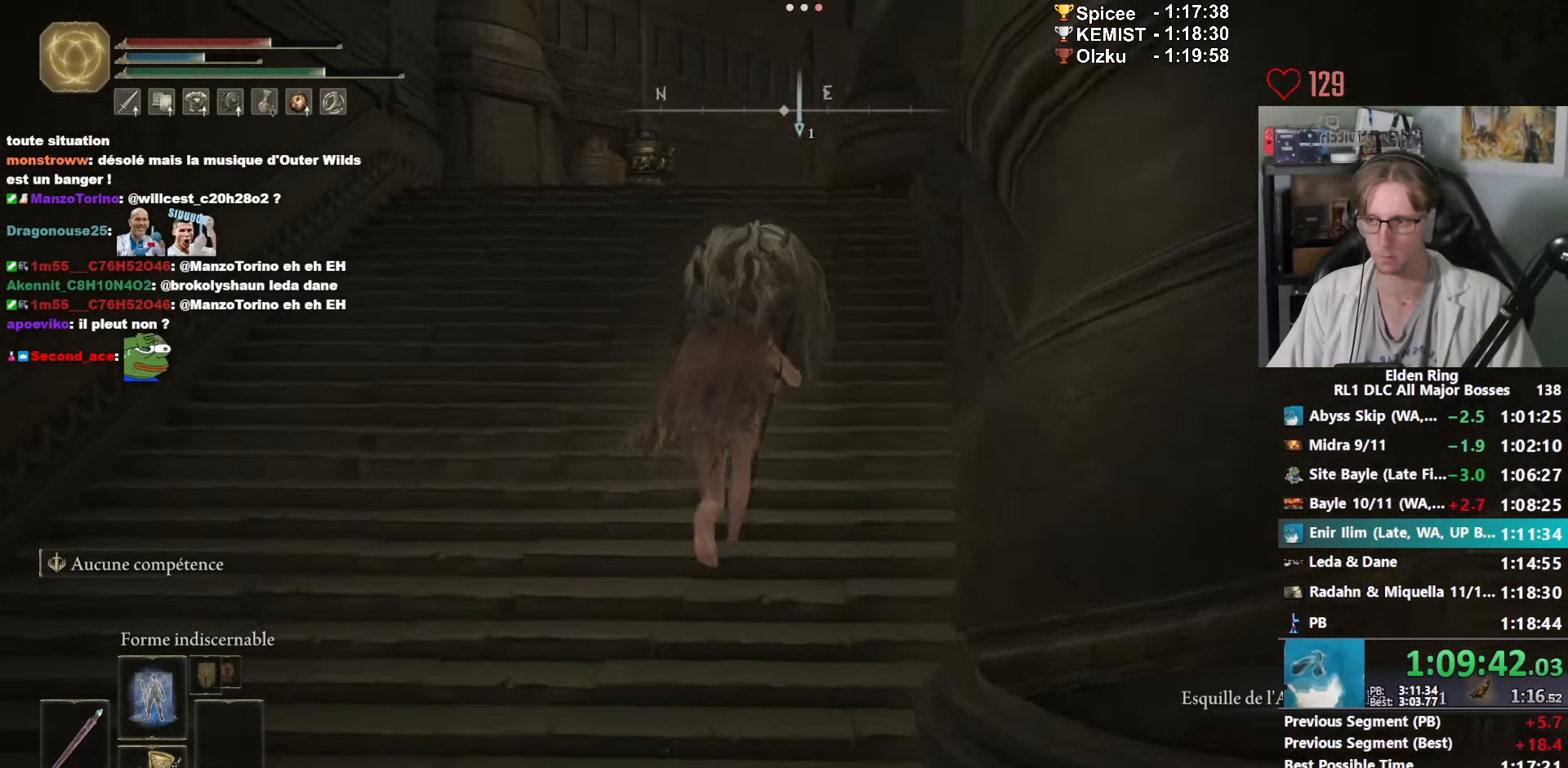
Gameplay with keyboard and mouse; each line is a JSON object with the keys and mouse buttons held at the frame after it. "events" lists presses ("down") and releases ("up") of "0", "1", "2", "3", "4", "a", "ctrl_l", "ctrl_r", "d", "down", "e", "f", "g", "left", "q", "r", "return", "right", "s", "shift_l", "shift_r", "space", "tab", "up", "z", "mouse_left", "mouse_wheel", "mouse_right", "mouse_mb4" and "mouse_mb5" between this image and that frame as [ms after this image, input, new state], when the widget could be followed in between. "mouse_left", "mouse_wheel", "mouse_right", "mouse_mb4", "mouse_mb5" = the "left", "wheel", "right", "mb4", "mb5" buttons of the "mouse" list. No other keys are recorded. "wheel" means that the mouse wheel is clicked or scrolled. Not read: mouse_move.
{"keys": ["space", "z"], "mouse": [], "events": []}
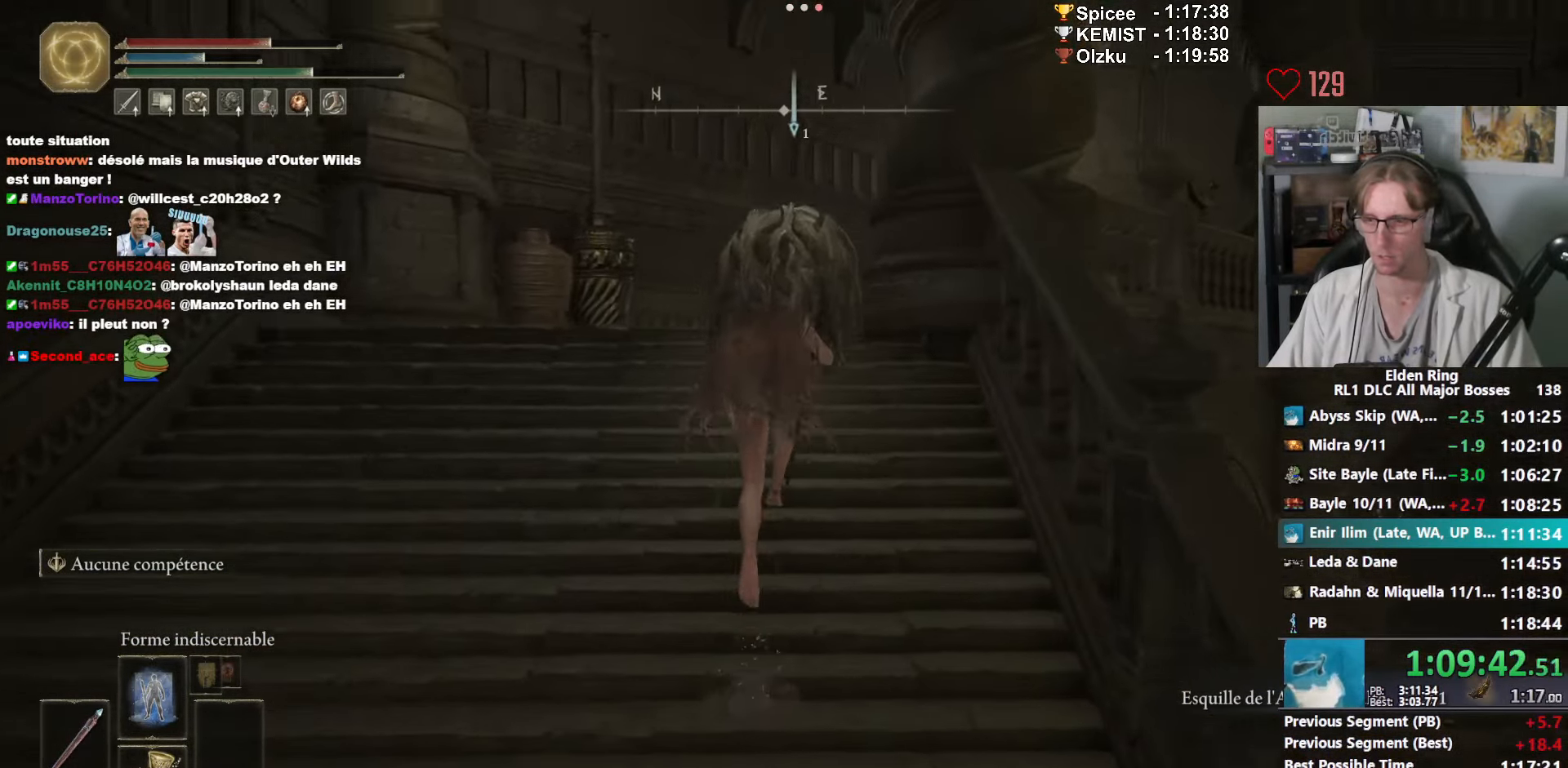
{"keys": ["space", "z"], "mouse": [], "events": []}
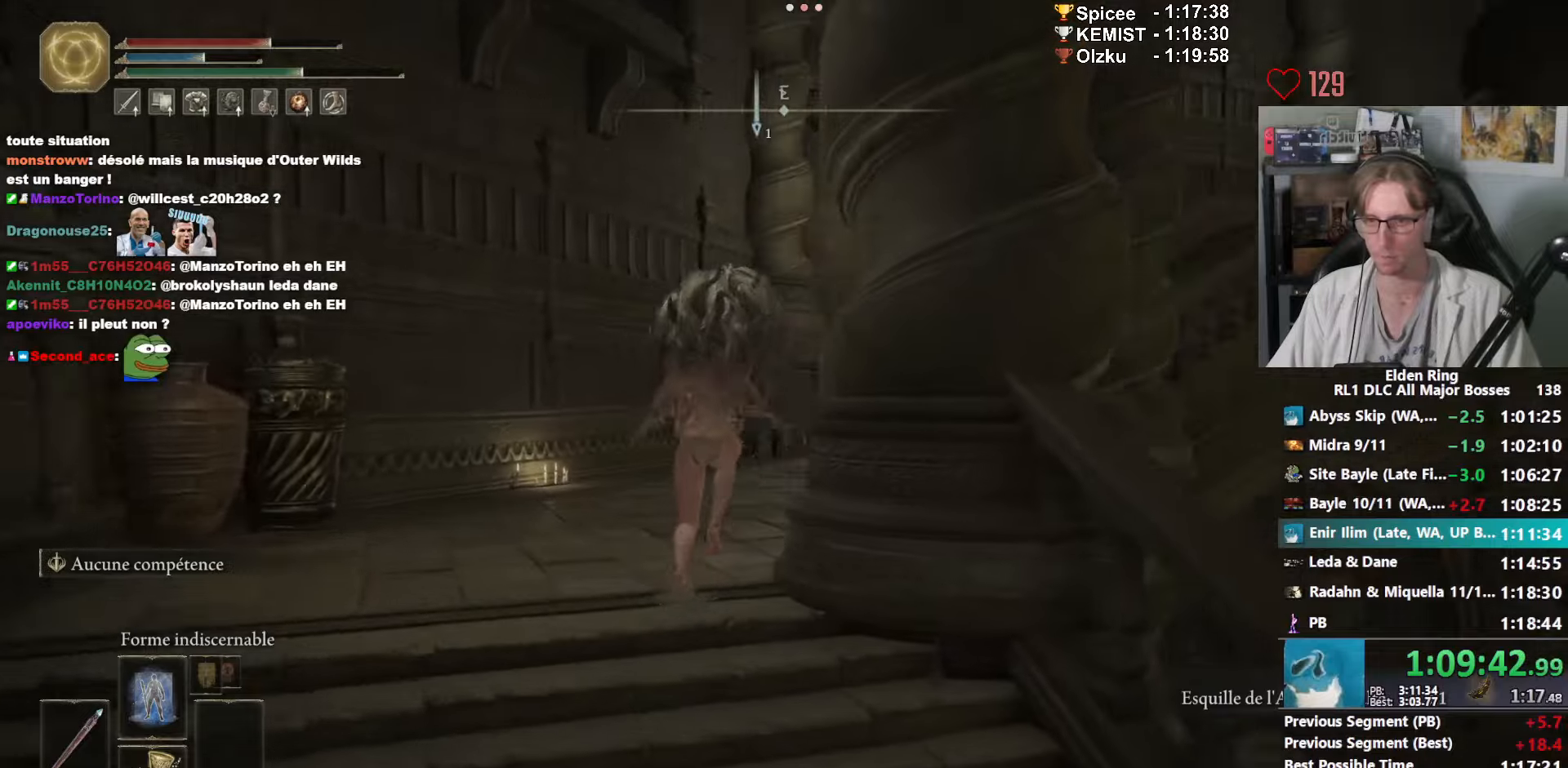
{"keys": ["space", "z"], "mouse": [], "events": [[333, "e", "down"], [417, "e", "up"]]}
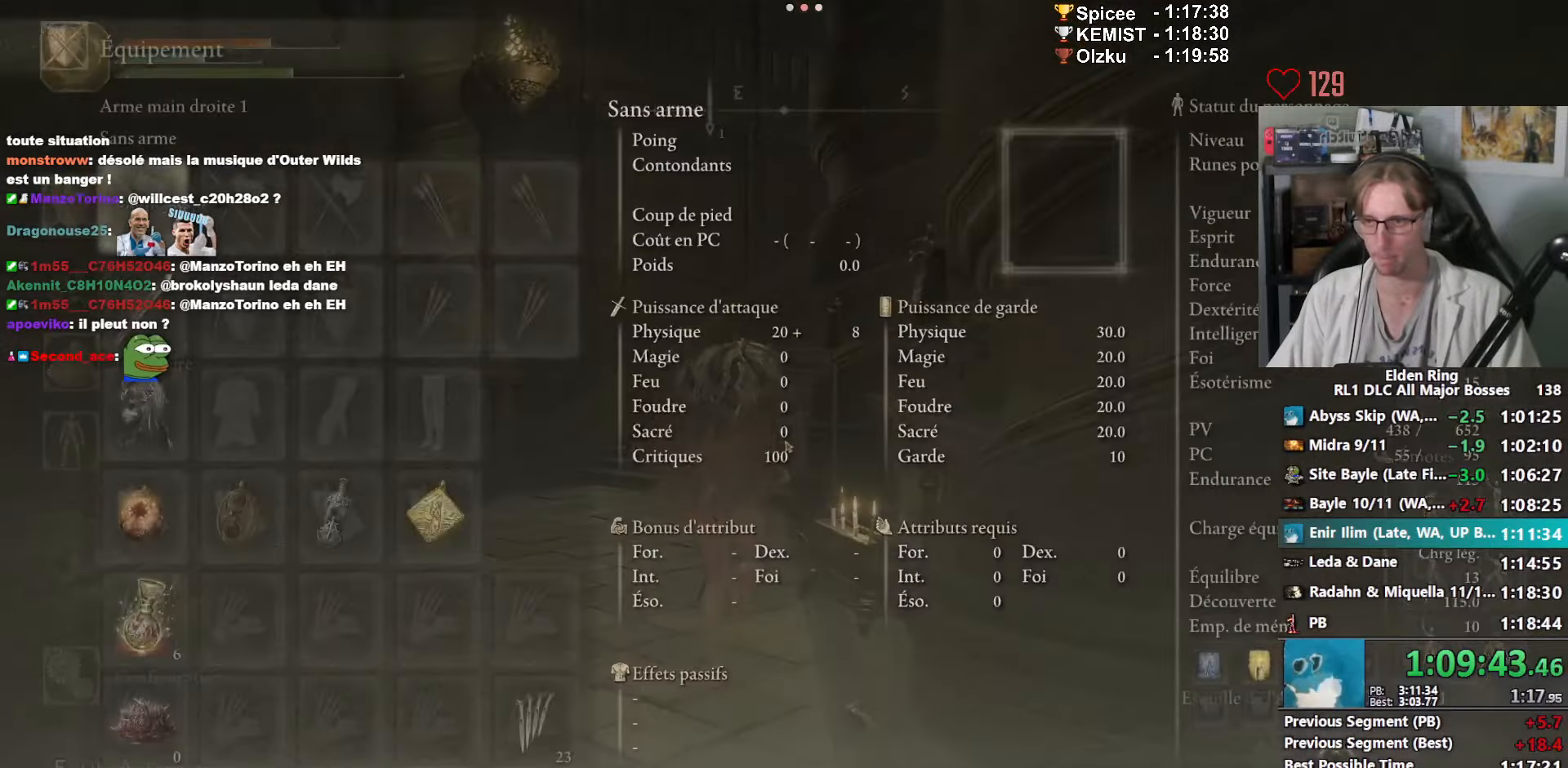
{"keys": ["space", "z"], "mouse": [], "events": [[17, "e", "down"], [117, "e", "up"]]}
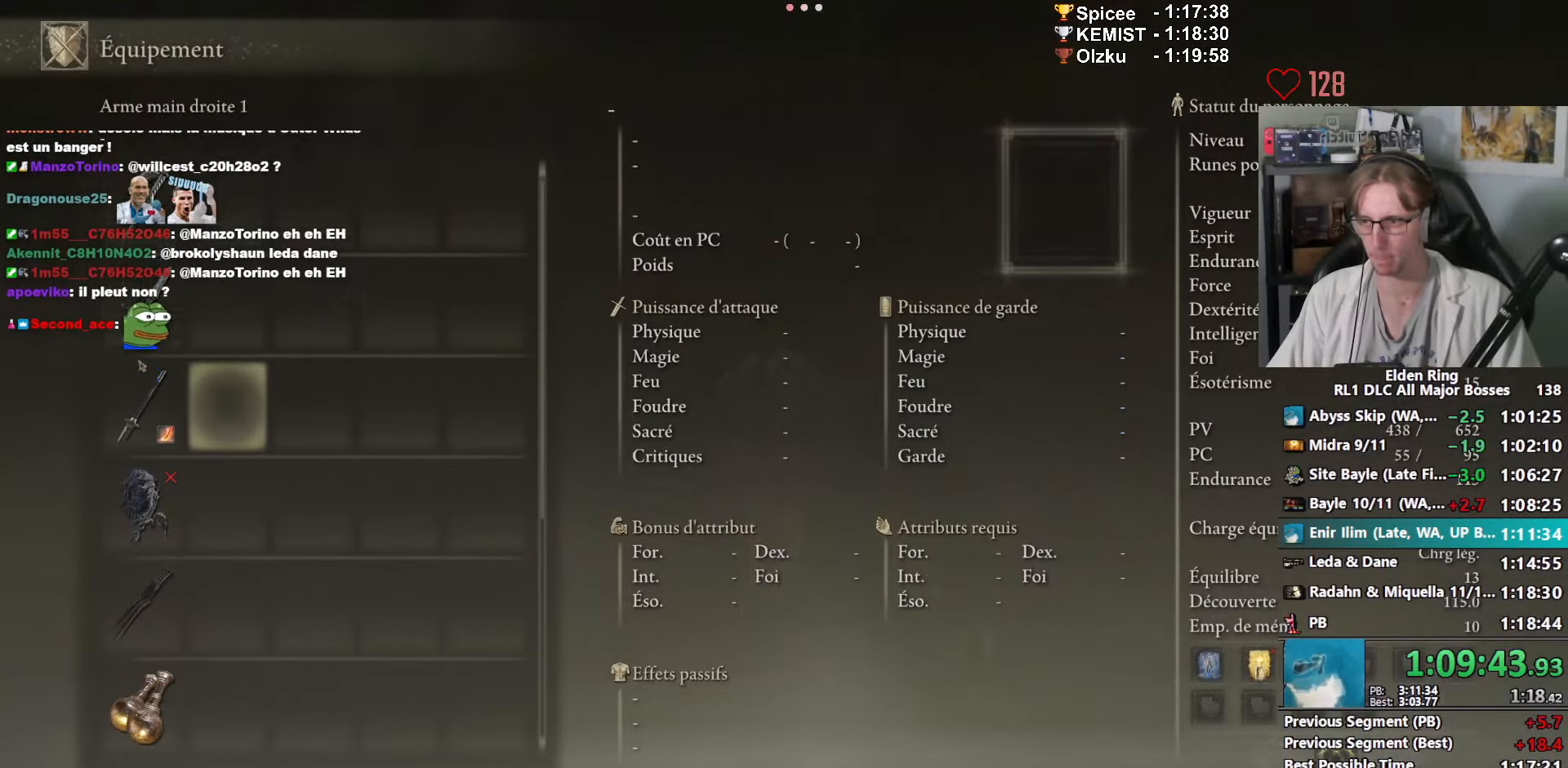
{"keys": ["space", "z"], "mouse": [], "events": [[217, "mouse_left", "down"], [317, "mouse_left", "up"]]}
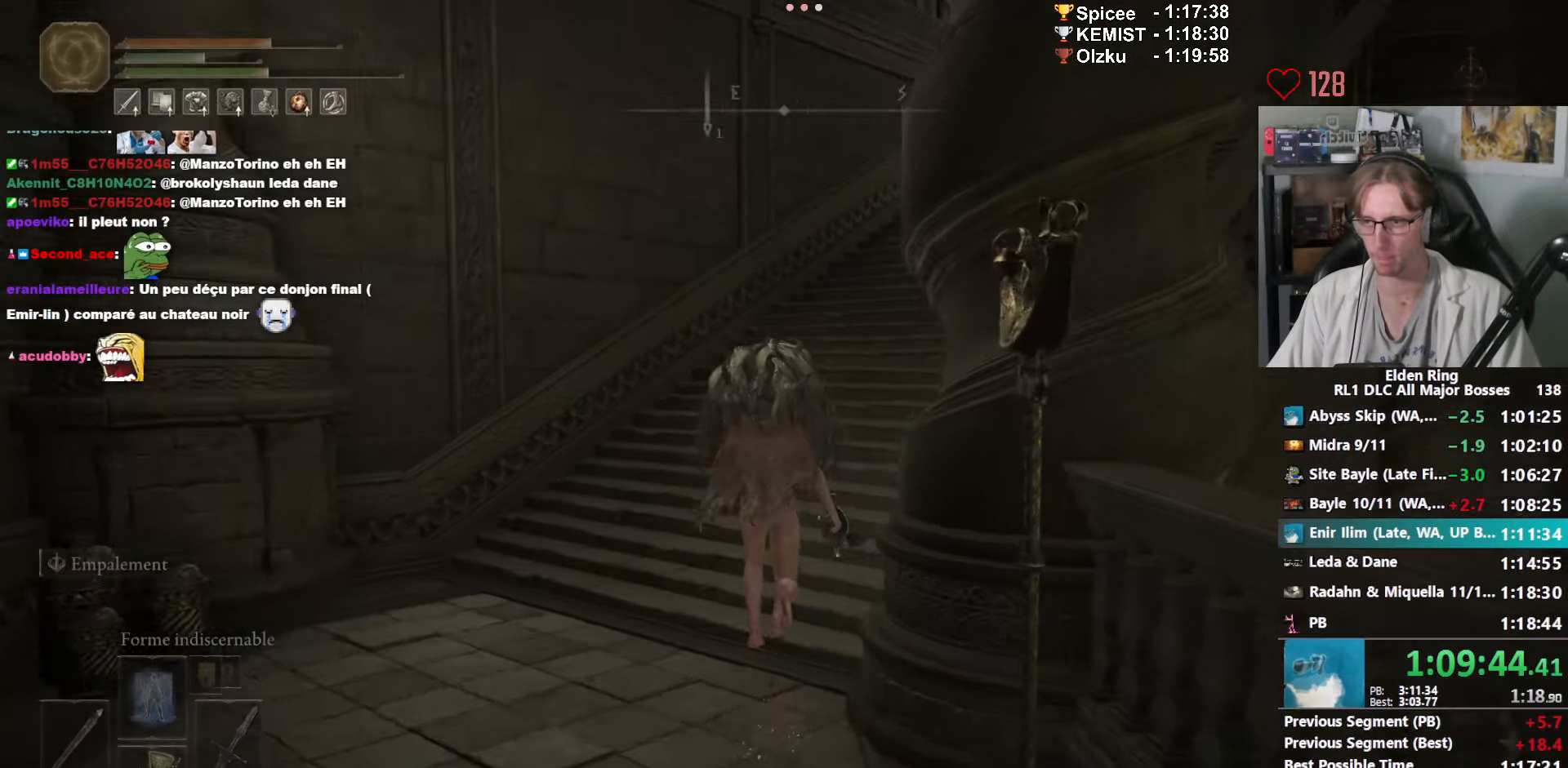
{"keys": ["space", "z"], "mouse": [], "events": []}
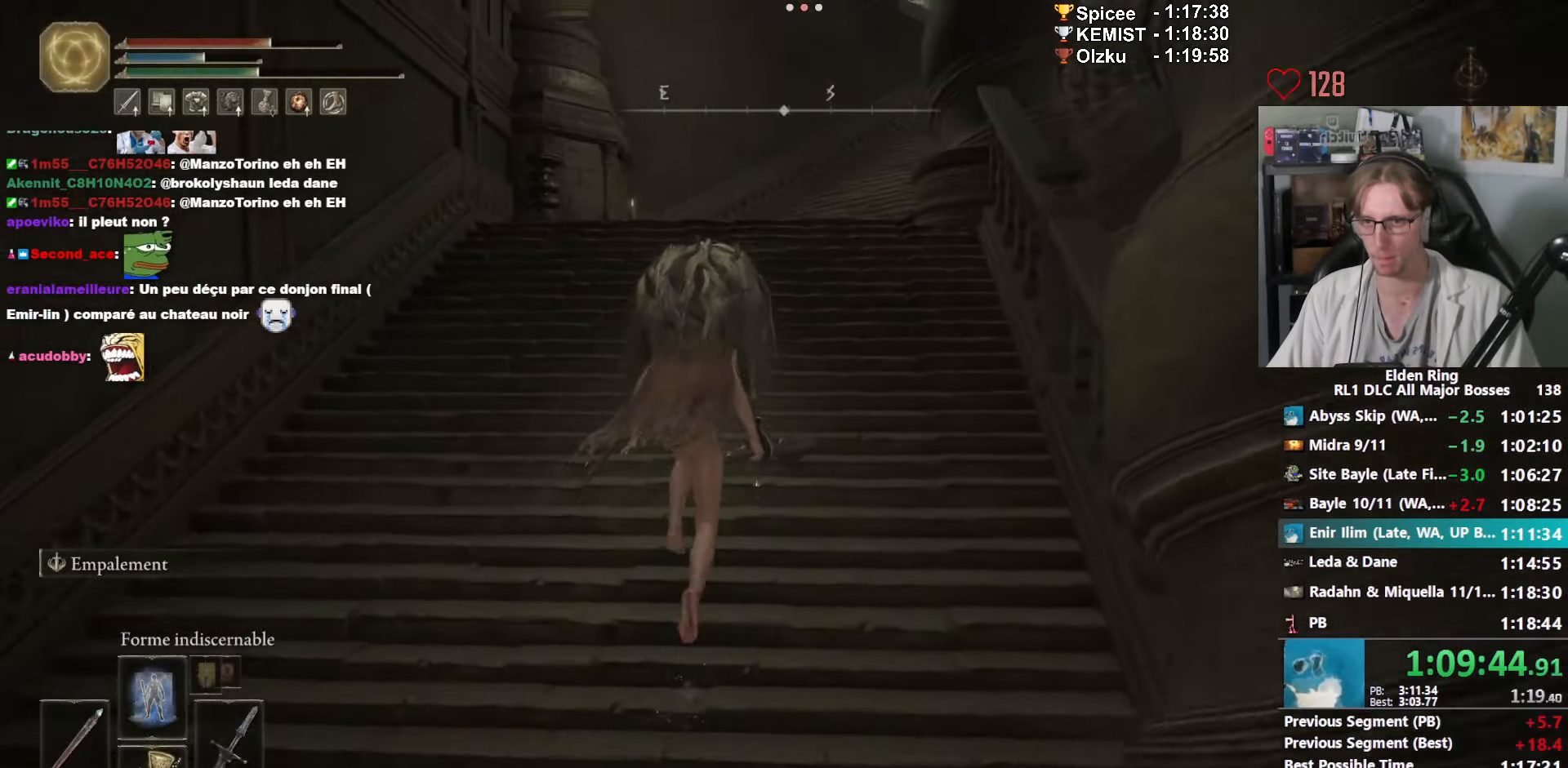
{"keys": ["space", "z"], "mouse": [], "events": [[117, "e", "down"], [217, "e", "up"]]}
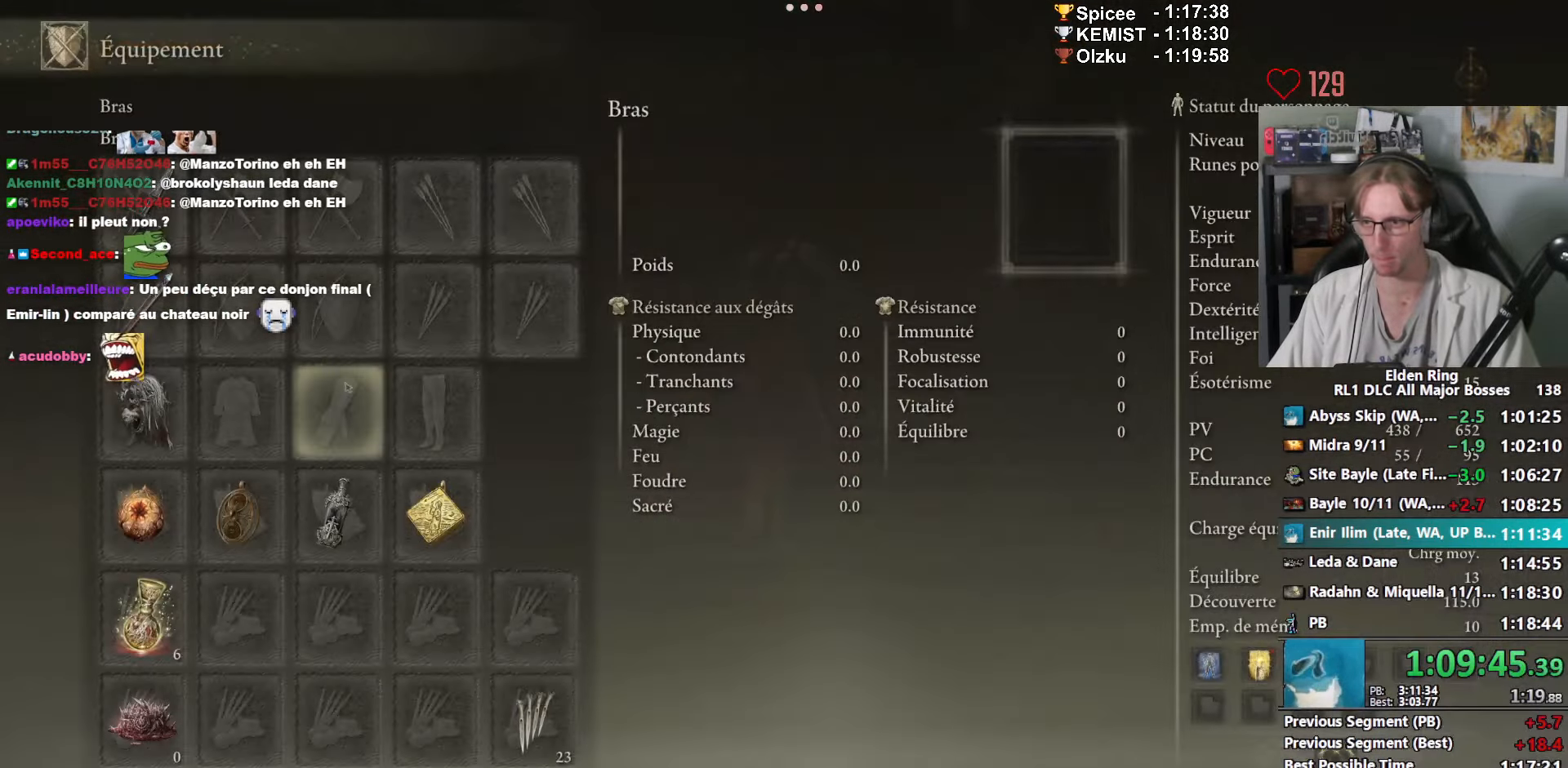
{"keys": ["space", "z"], "mouse": [], "events": []}
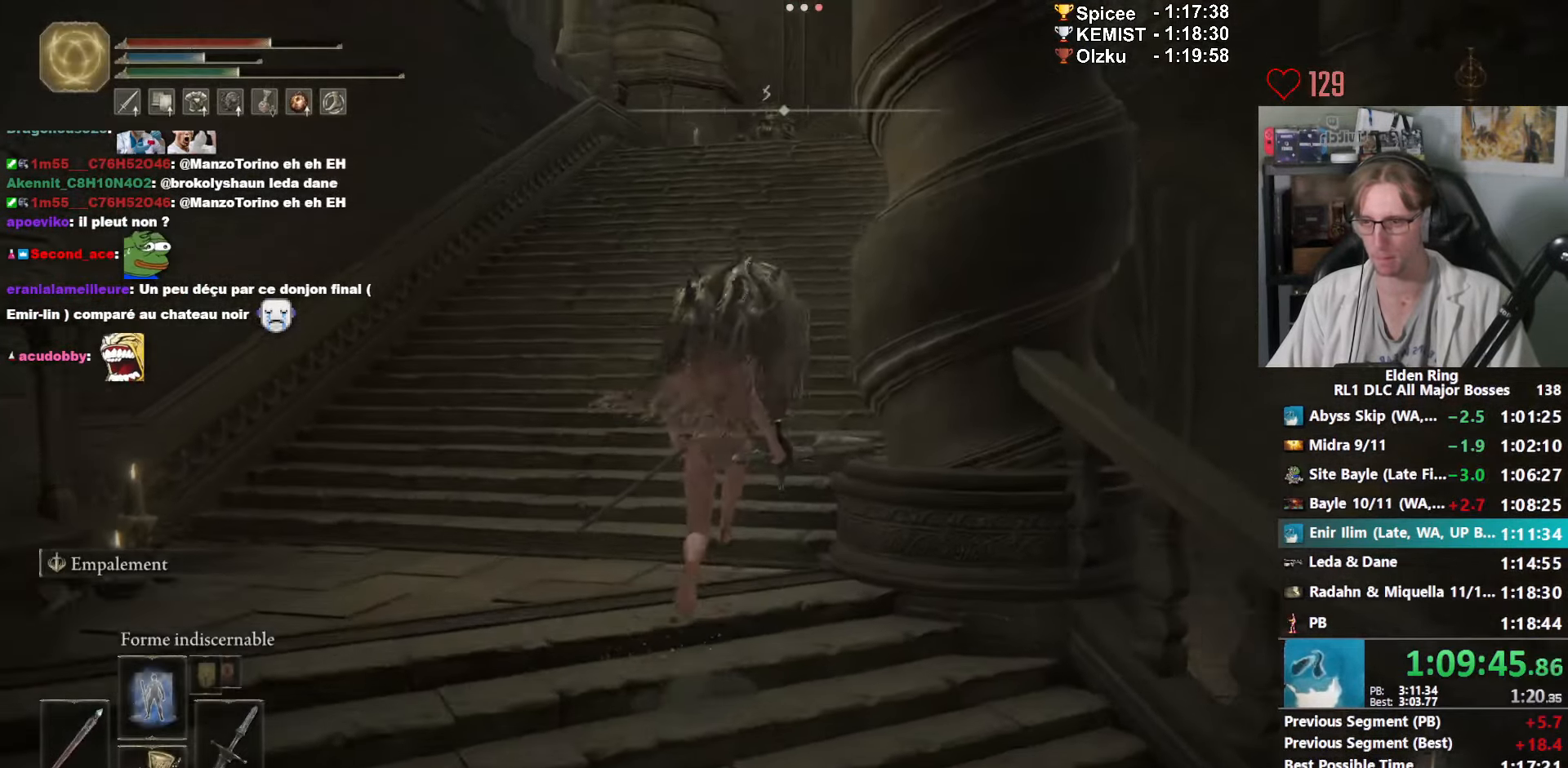
{"keys": ["space", "z"], "mouse": [], "events": [[283, "e", "down"], [417, "e", "up"]]}
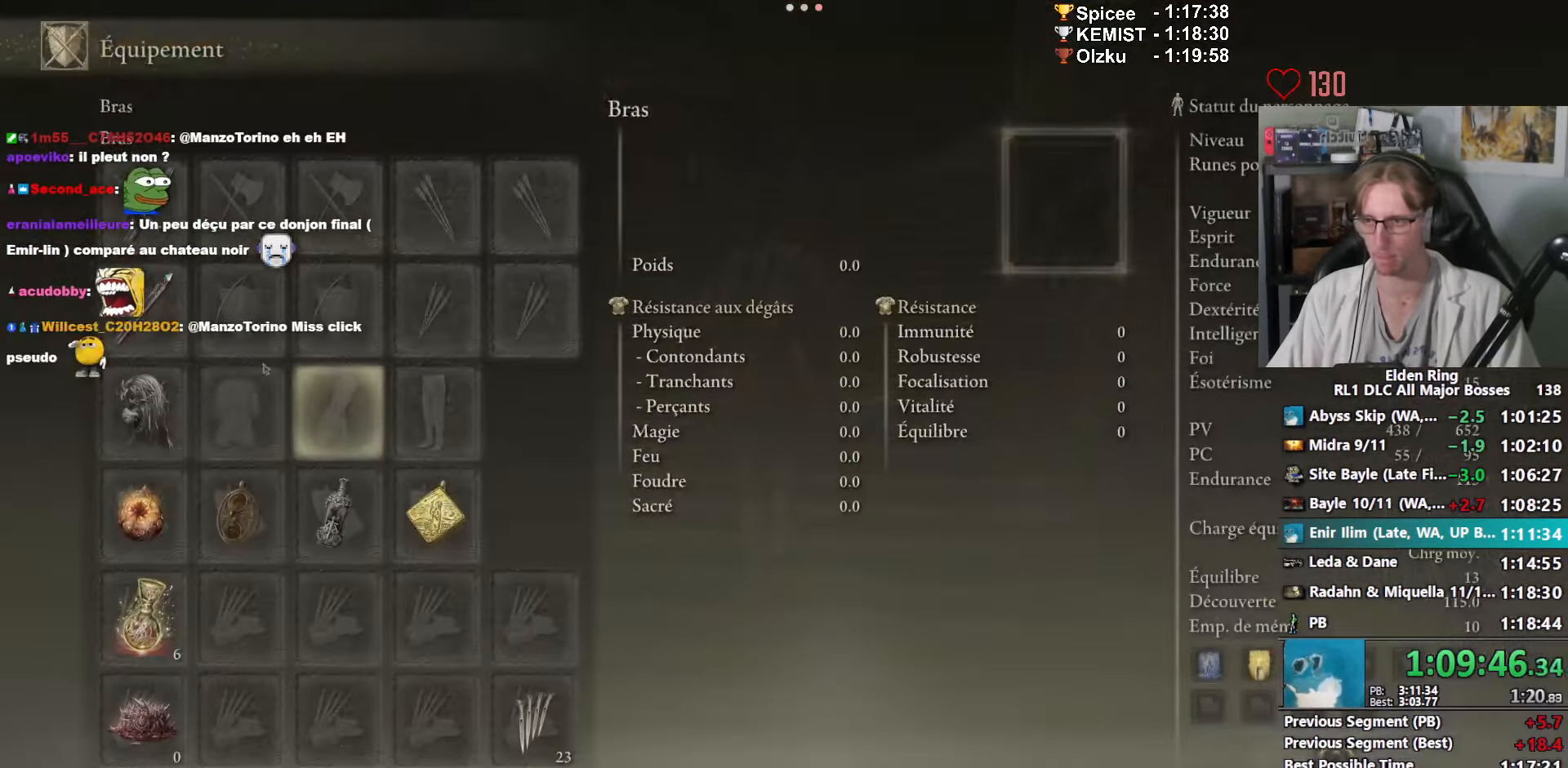
{"keys": ["space", "z"], "mouse": [], "events": [[300, "r", "down"], [383, "r", "up"]]}
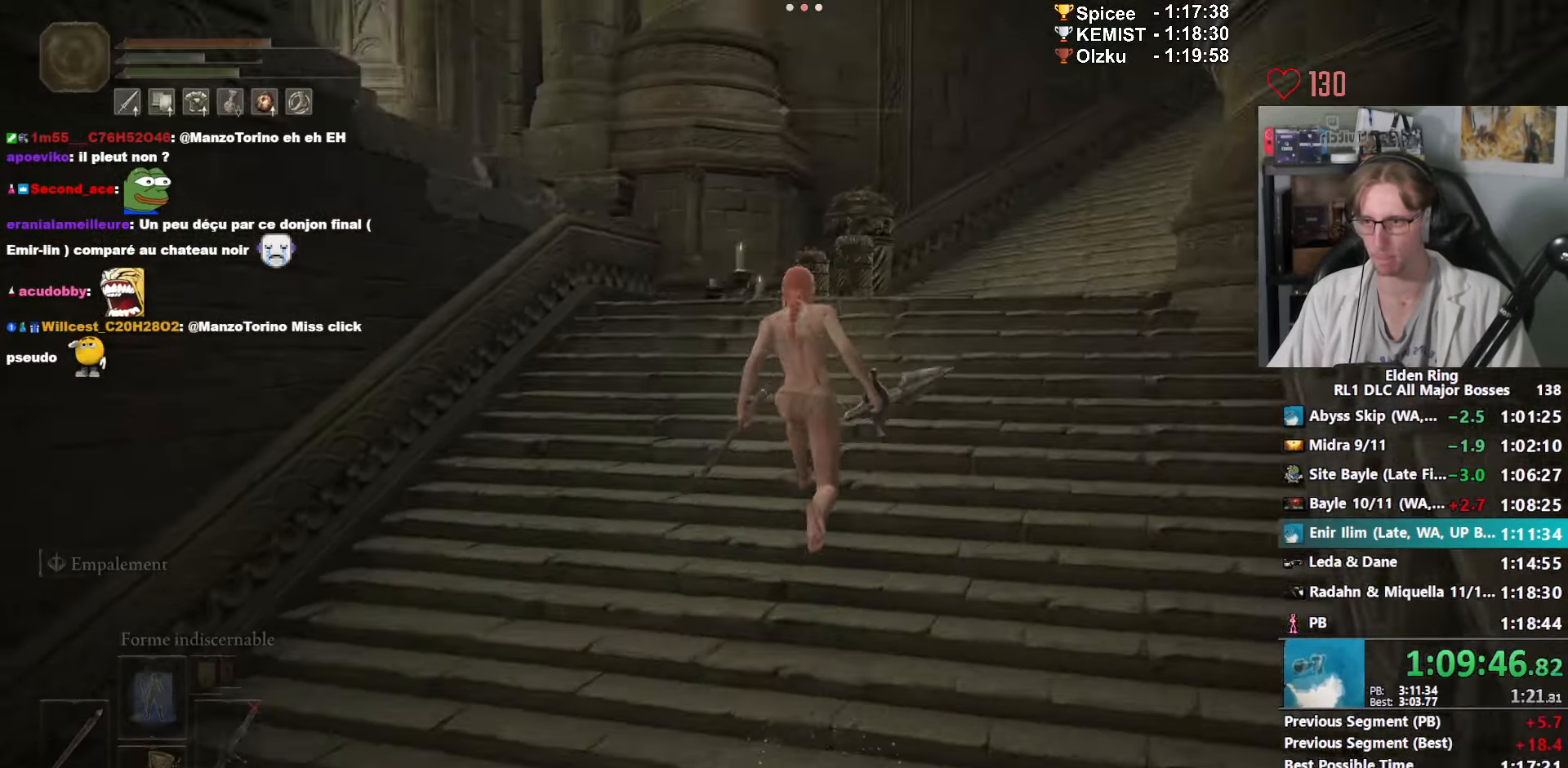
{"keys": ["space", "z"], "mouse": [], "events": [[367, "ctrl_l", "down"], [500, "ctrl_l", "up"]]}
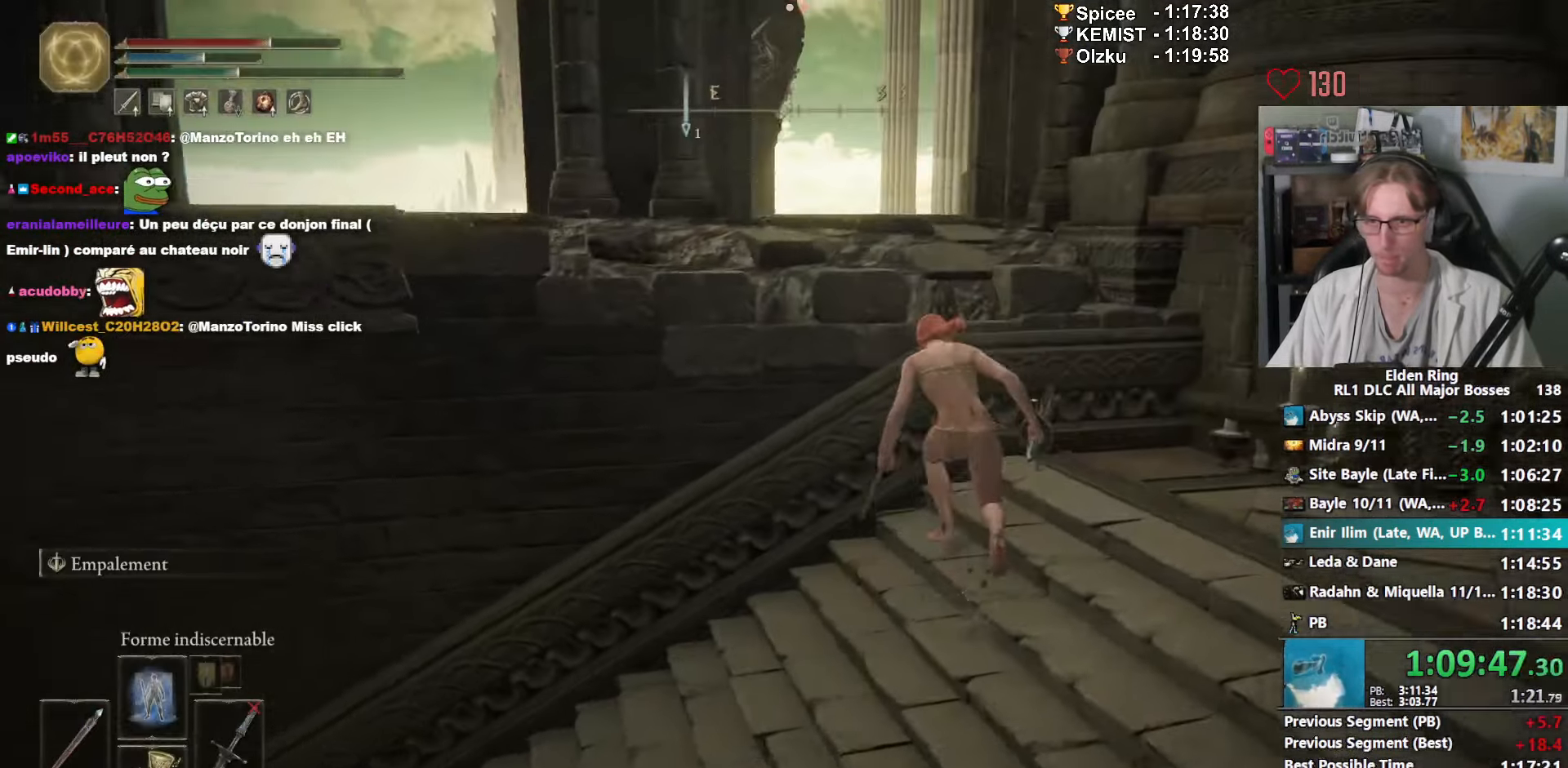
{"keys": ["space", "z"], "mouse": [], "events": []}
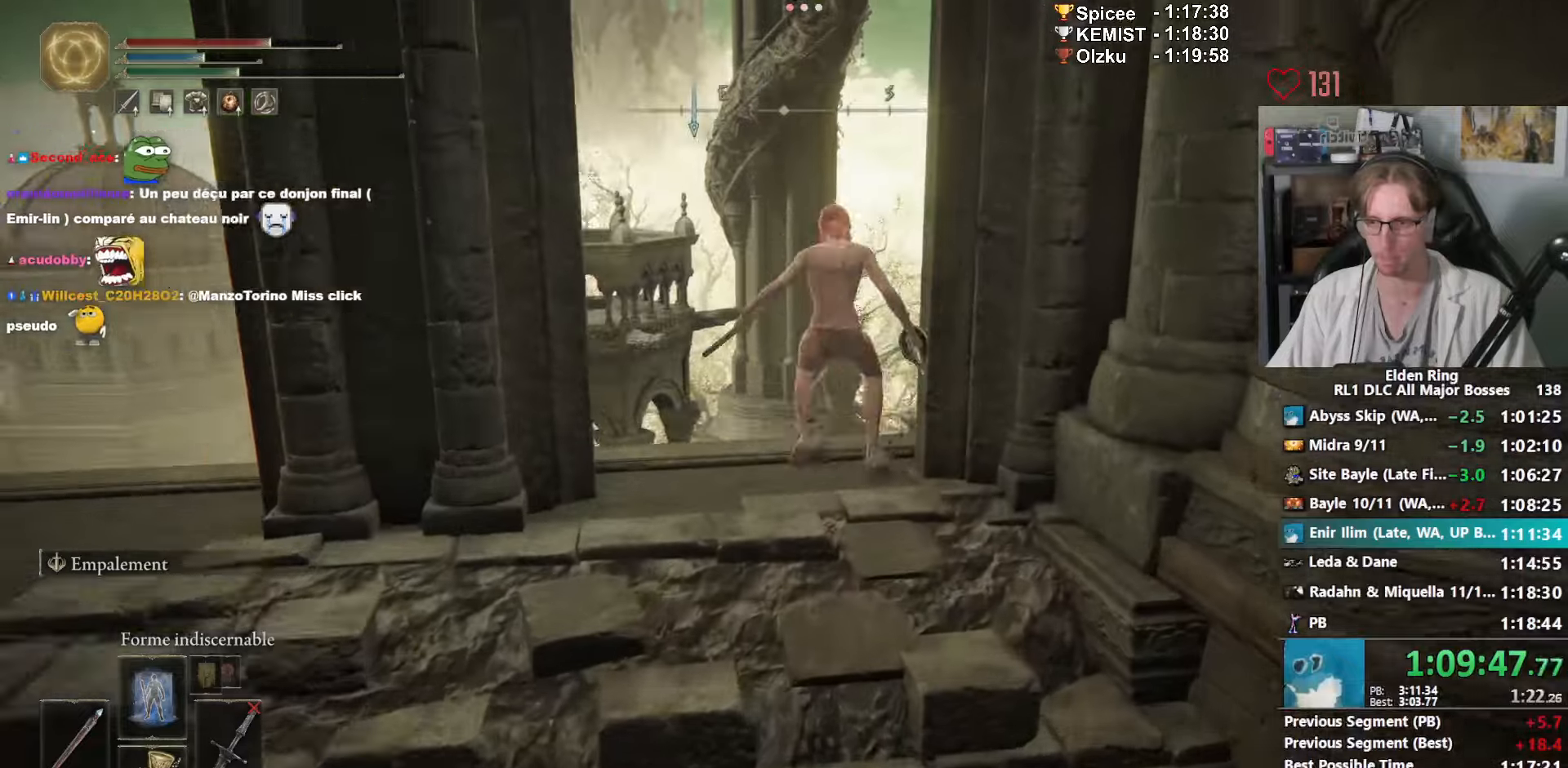
{"keys": ["r", "space", "z"], "mouse": [], "events": [[384, "r", "down"]]}
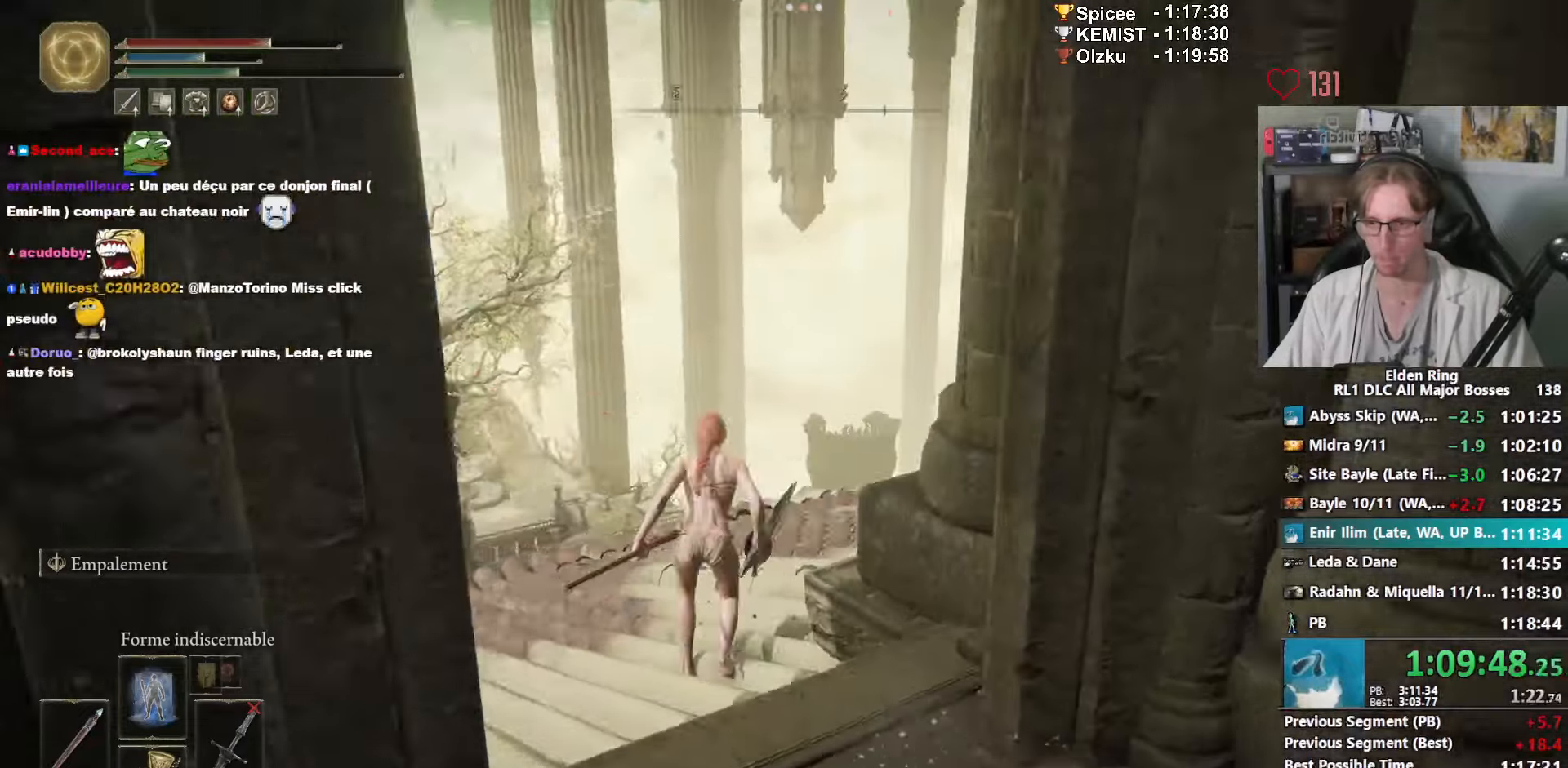
{"keys": ["space", "z"], "mouse": [], "events": [[34, "r", "up"]]}
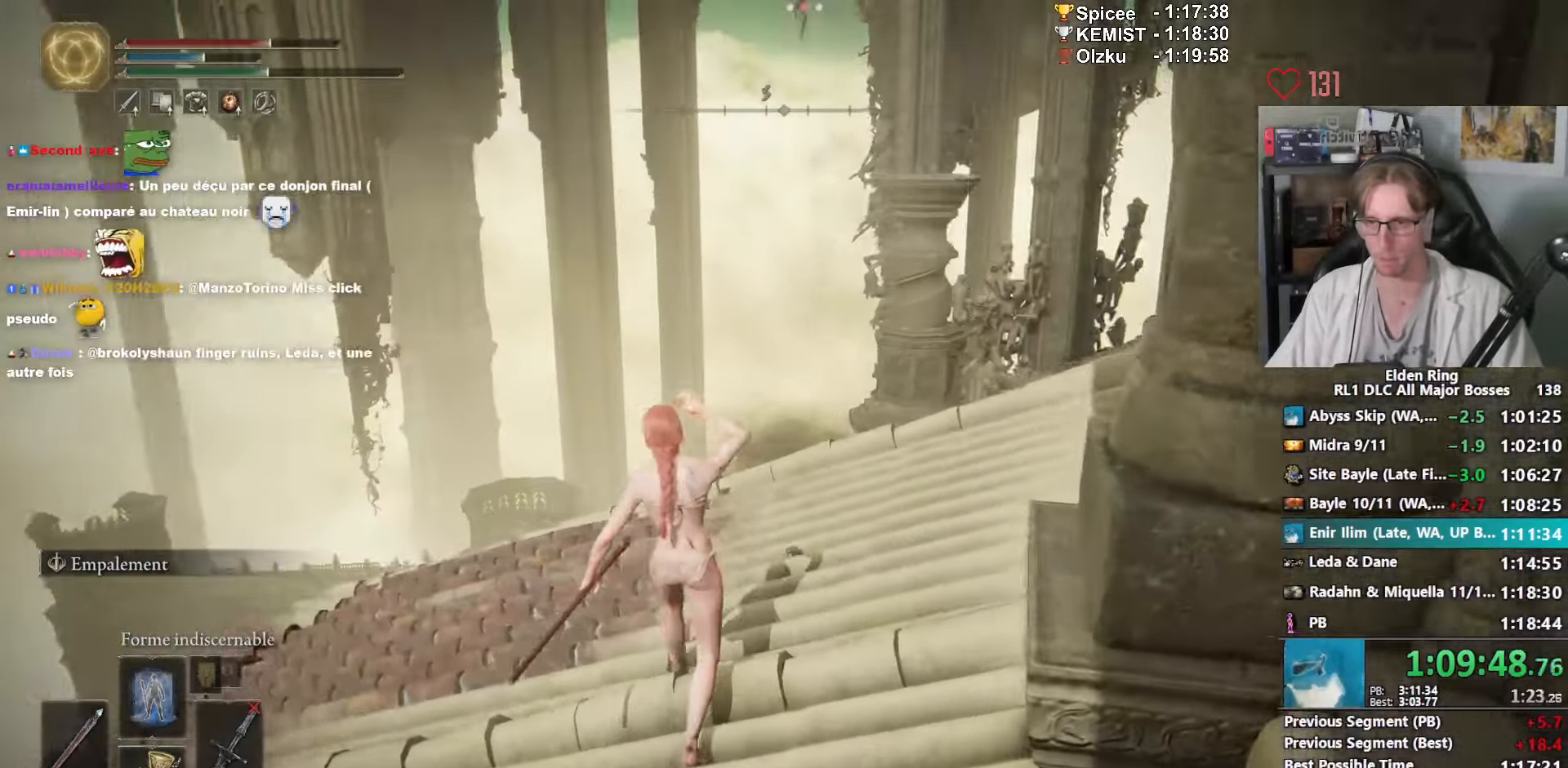
{"keys": ["e", "space", "z"], "mouse": [], "events": [[334, "e", "down"]]}
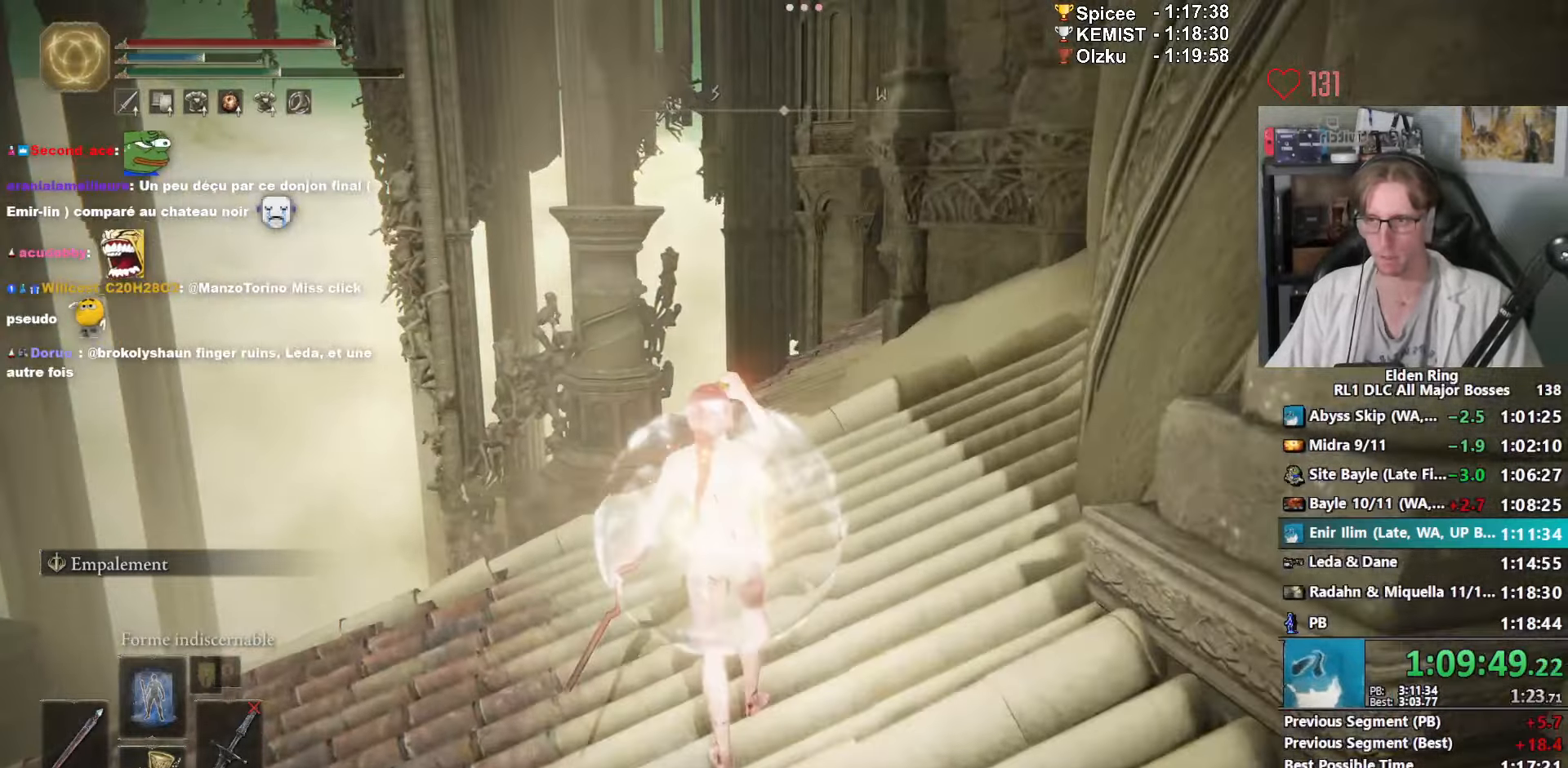
{"keys": ["e", "space", "z"], "mouse": ["left"], "events": [[384, "mouse_left", "down"]]}
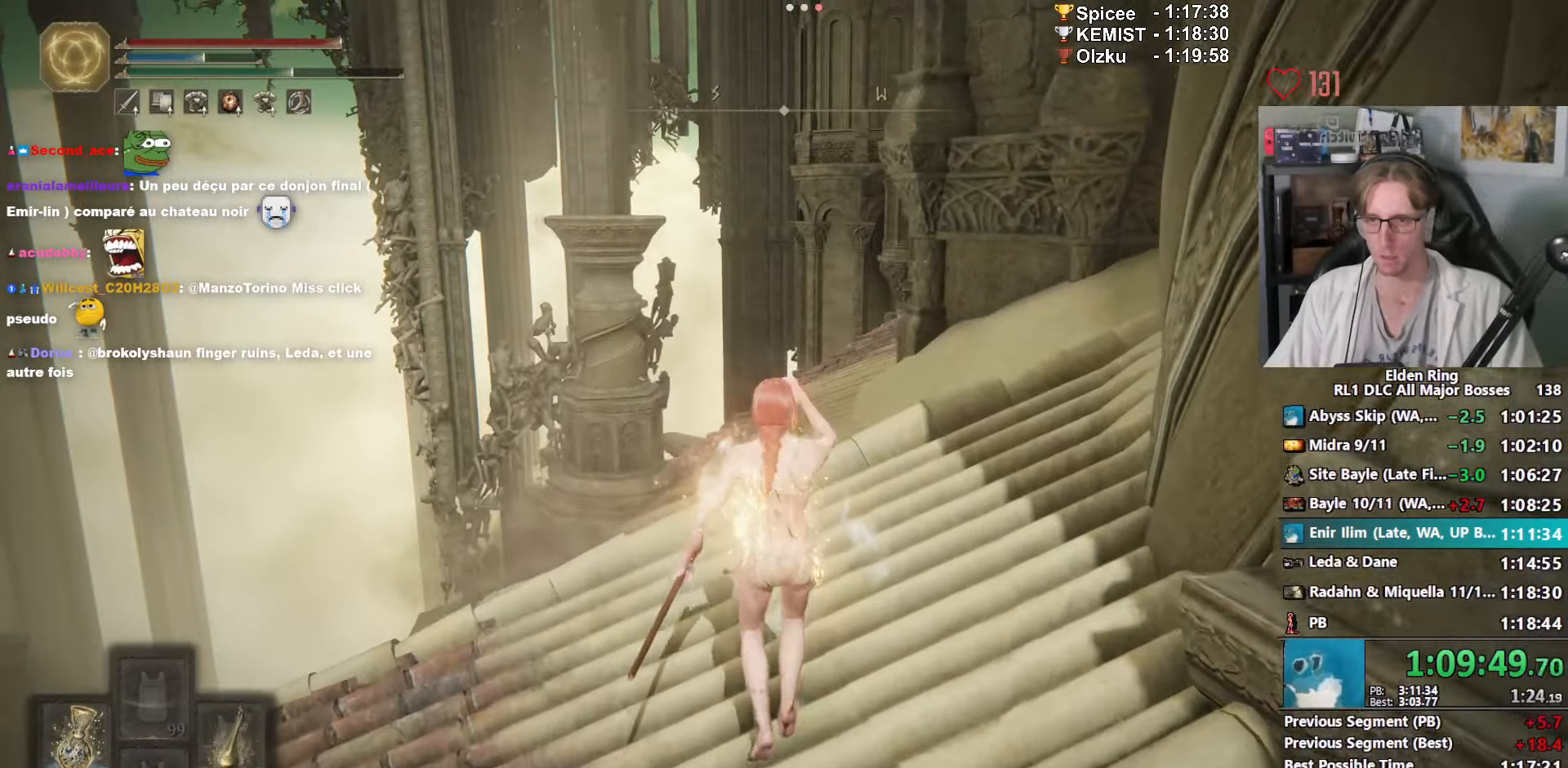
{"keys": ["e", "space", "z"], "mouse": [], "events": [[34, "mouse_left", "up"]]}
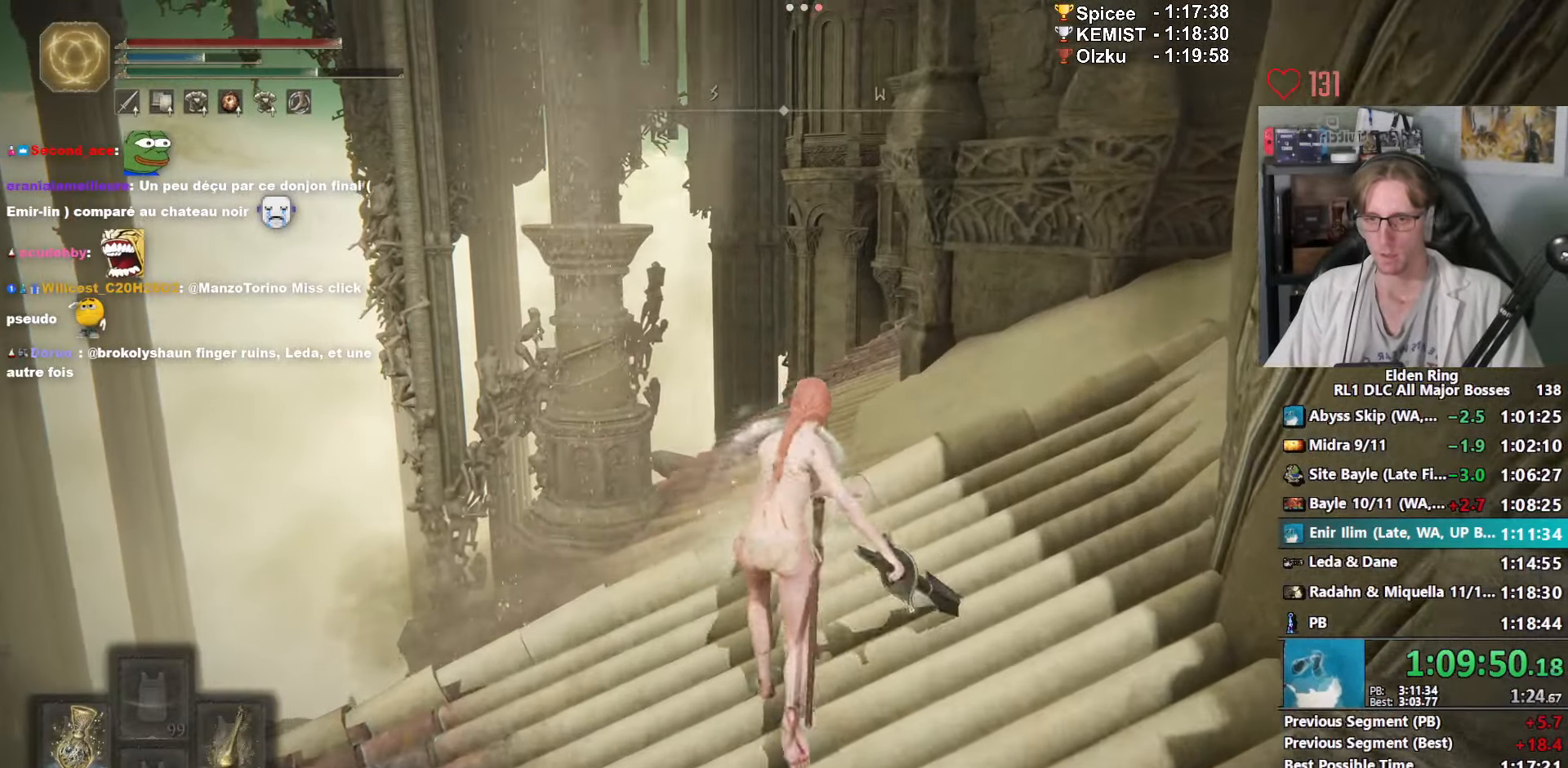
{"keys": ["space", "z"], "mouse": [], "events": [[150, "e", "up"]]}
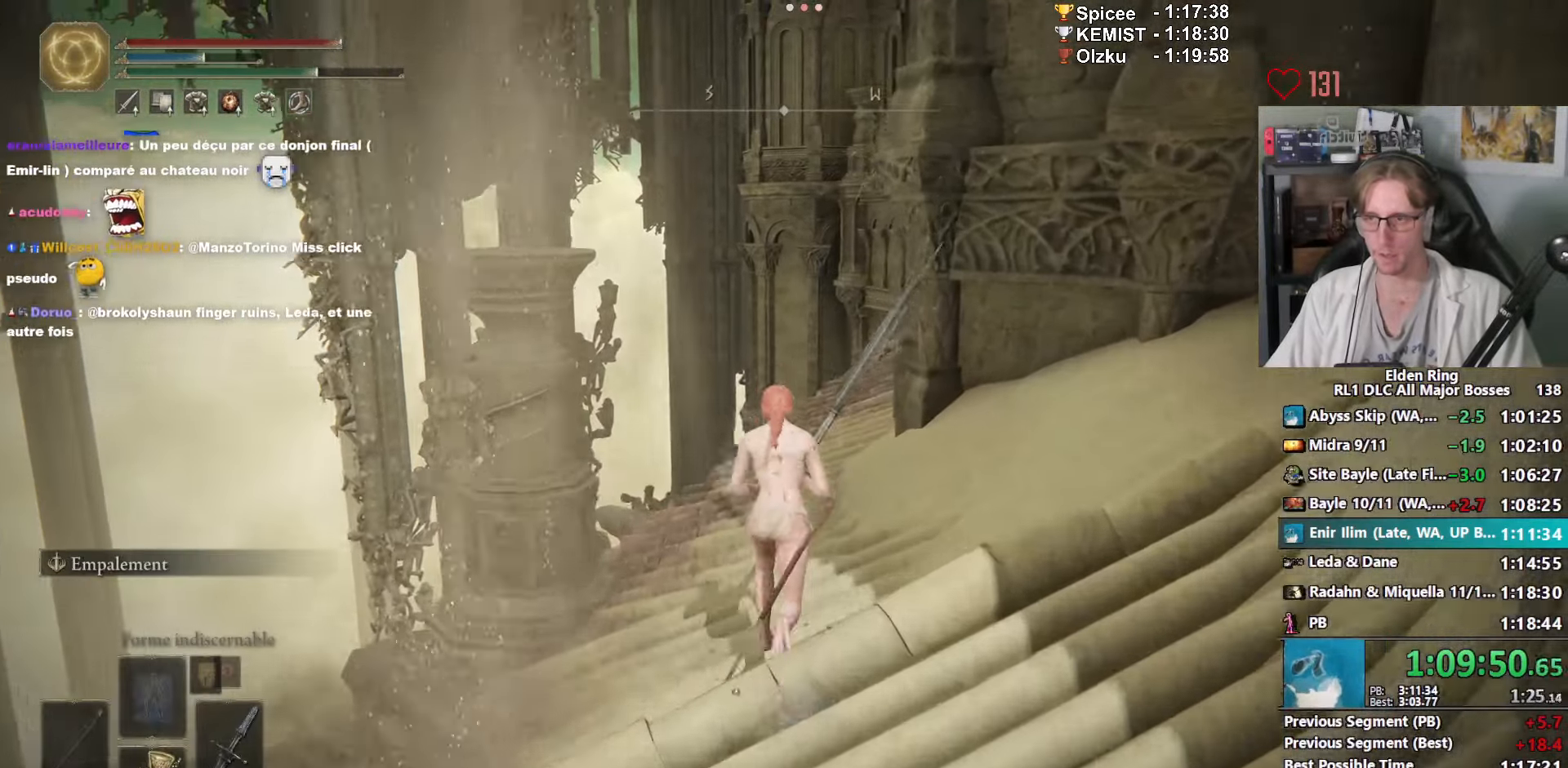
{"keys": ["space", "z"], "mouse": [], "events": []}
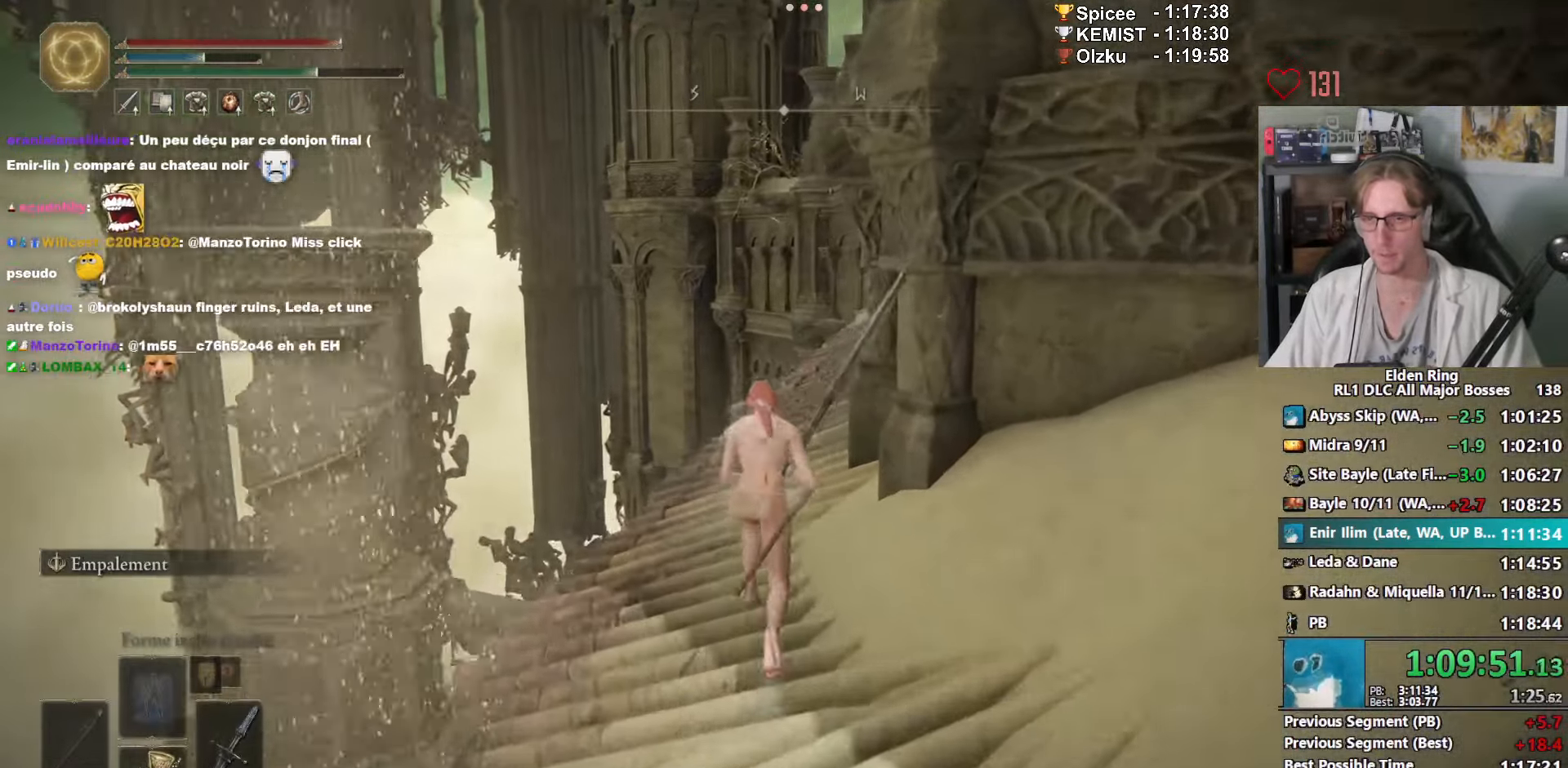
{"keys": ["space", "z"], "mouse": [], "events": []}
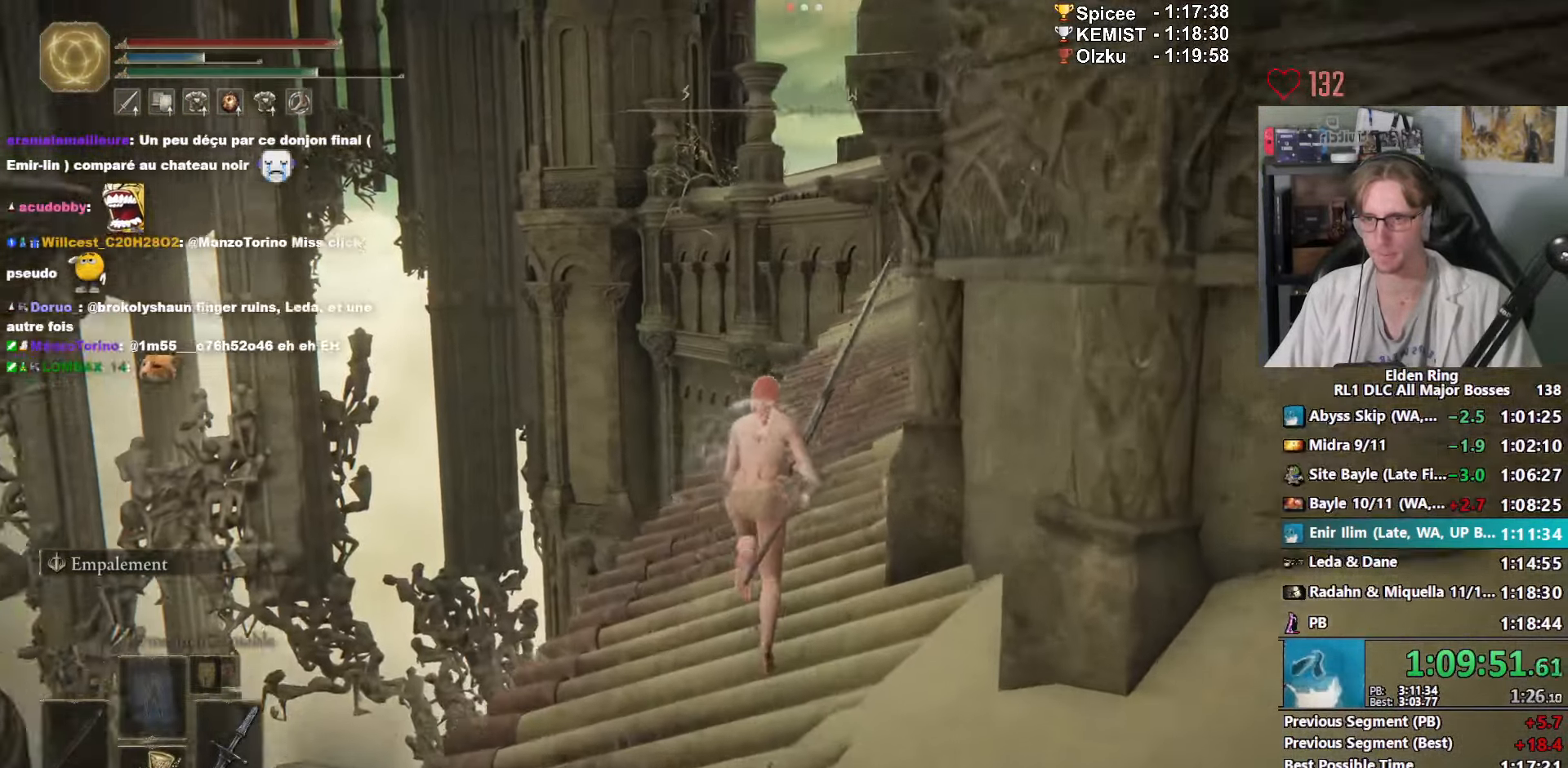
{"keys": ["z"], "mouse": [], "events": [[134, "space", "up"]]}
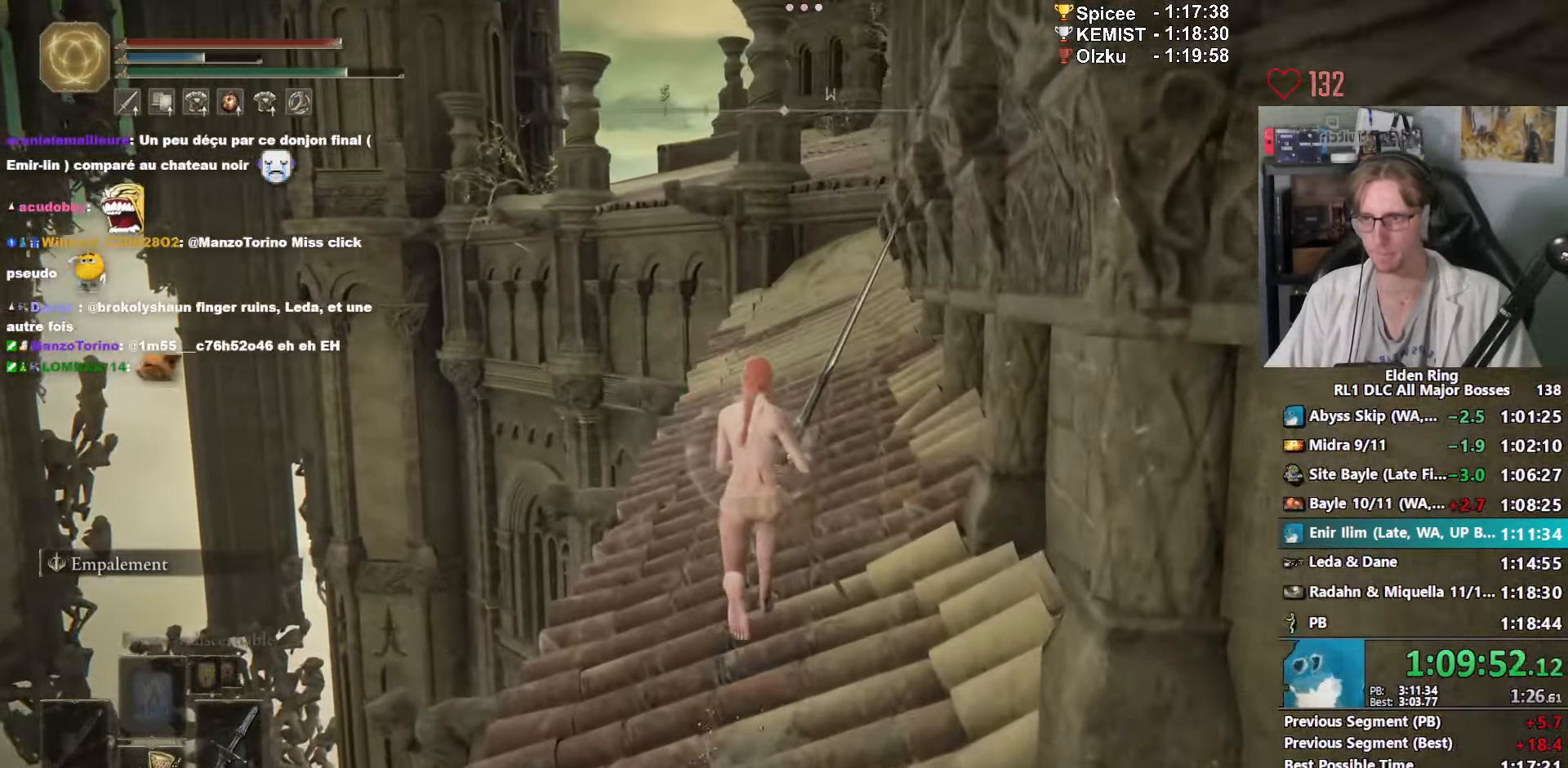
{"keys": ["space", "z"], "mouse": [], "events": [[17, "space", "down"]]}
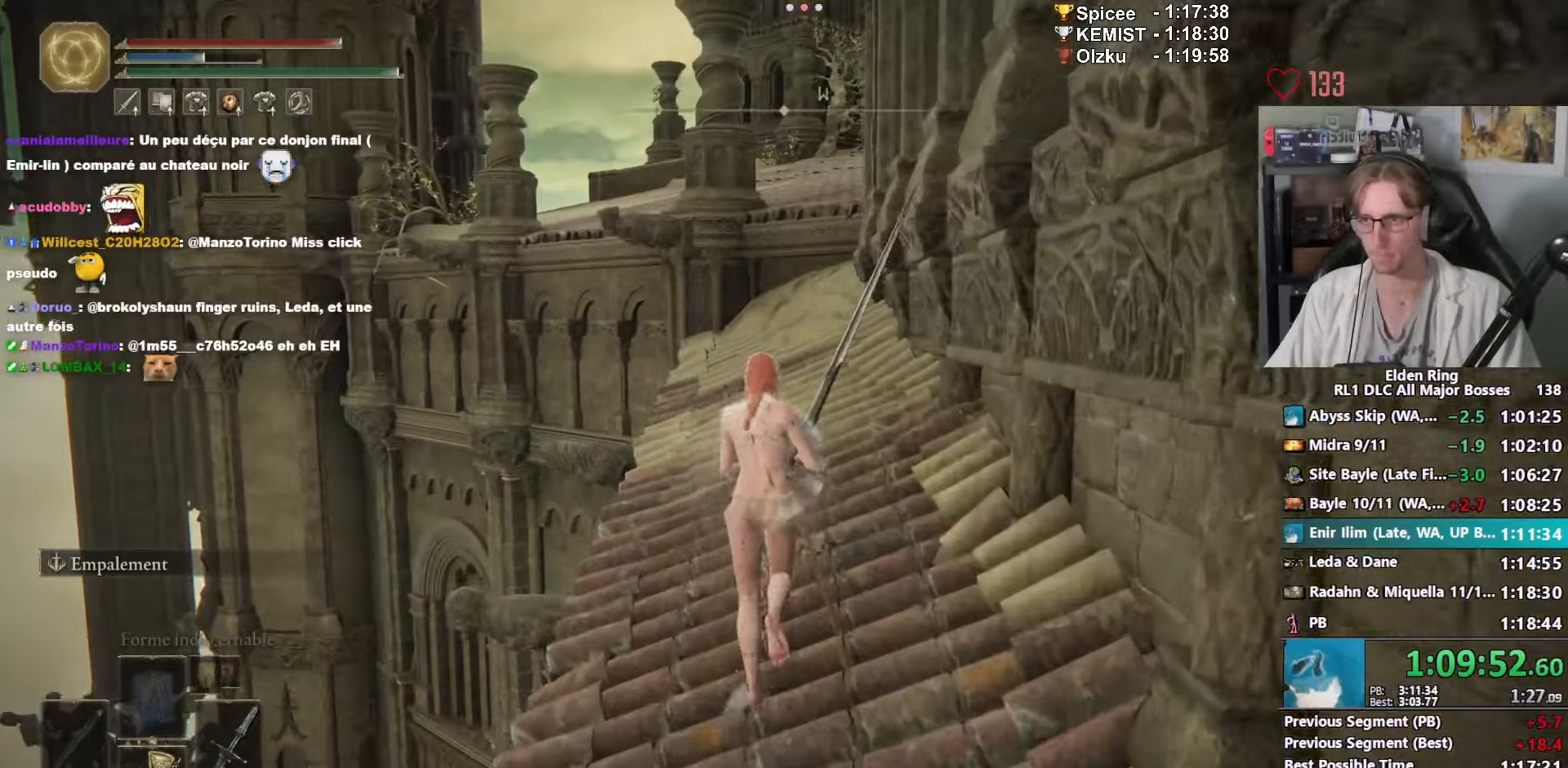
{"keys": ["space", "z"], "mouse": [], "events": []}
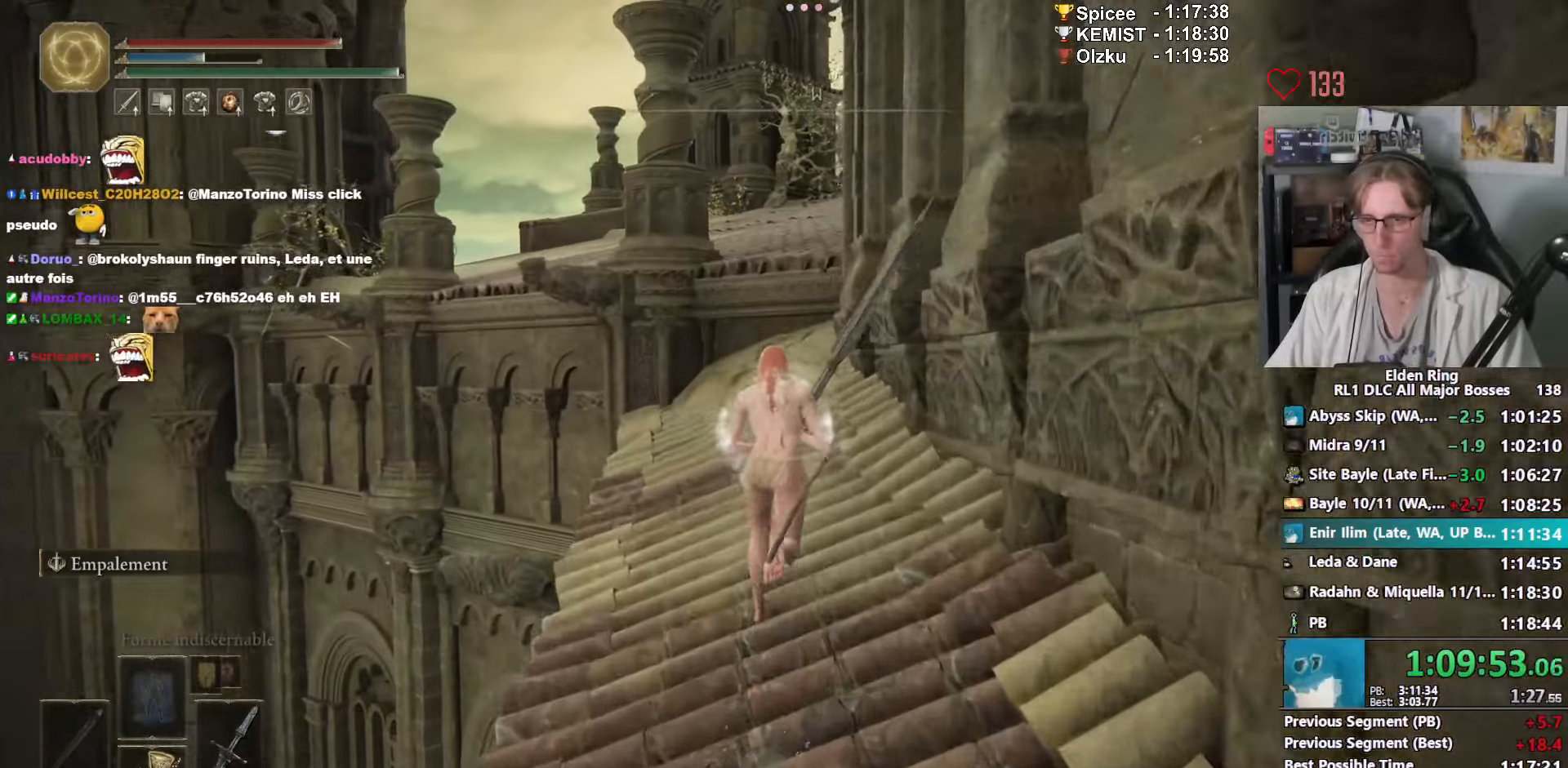
{"keys": ["space", "z"], "mouse": ["right"], "events": [[150, "mouse_right", "down"]]}
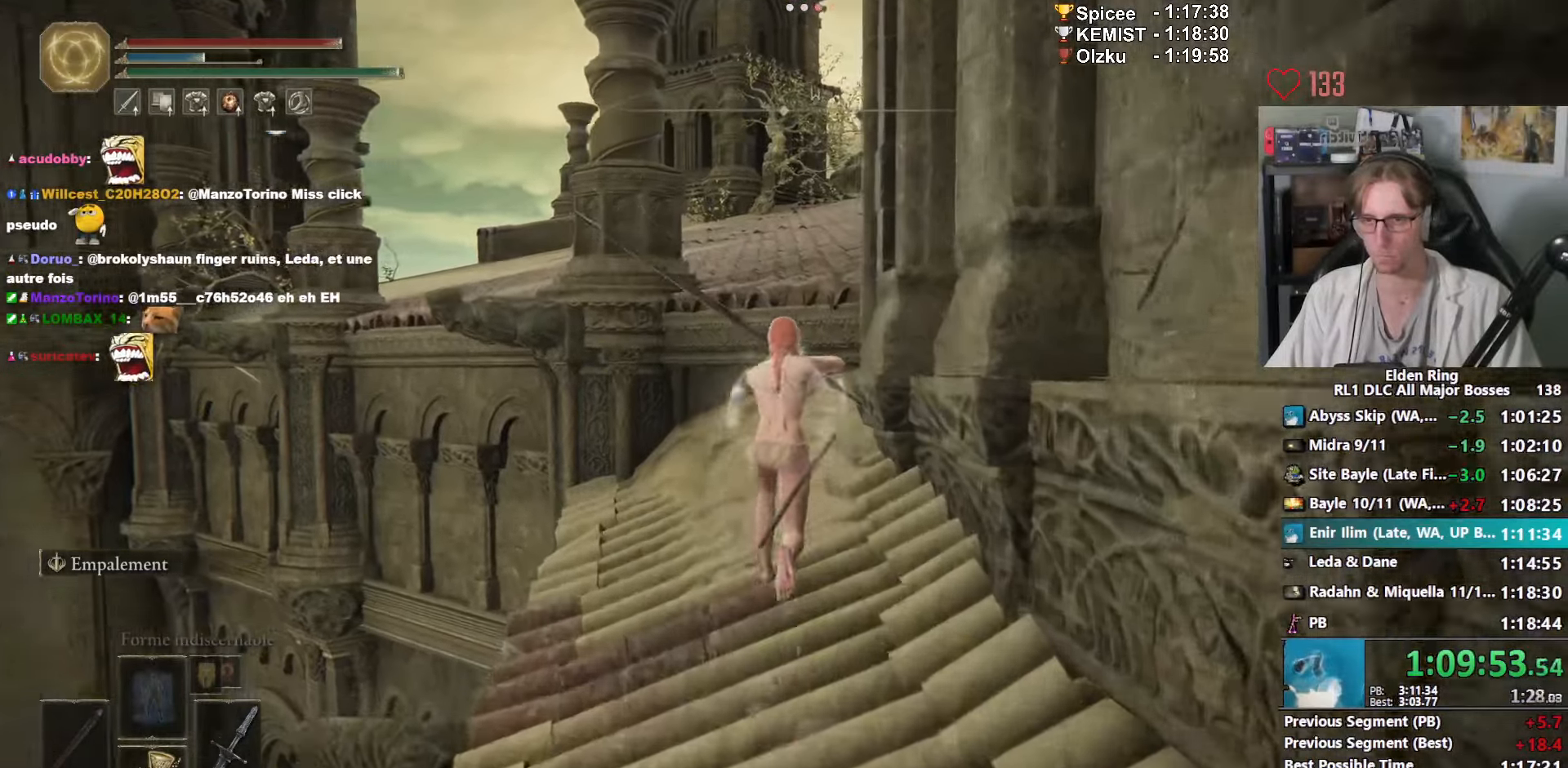
{"keys": ["space", "z"], "mouse": ["right"], "events": [[250, "ctrl_l", "down"], [433, "ctrl_l", "up"]]}
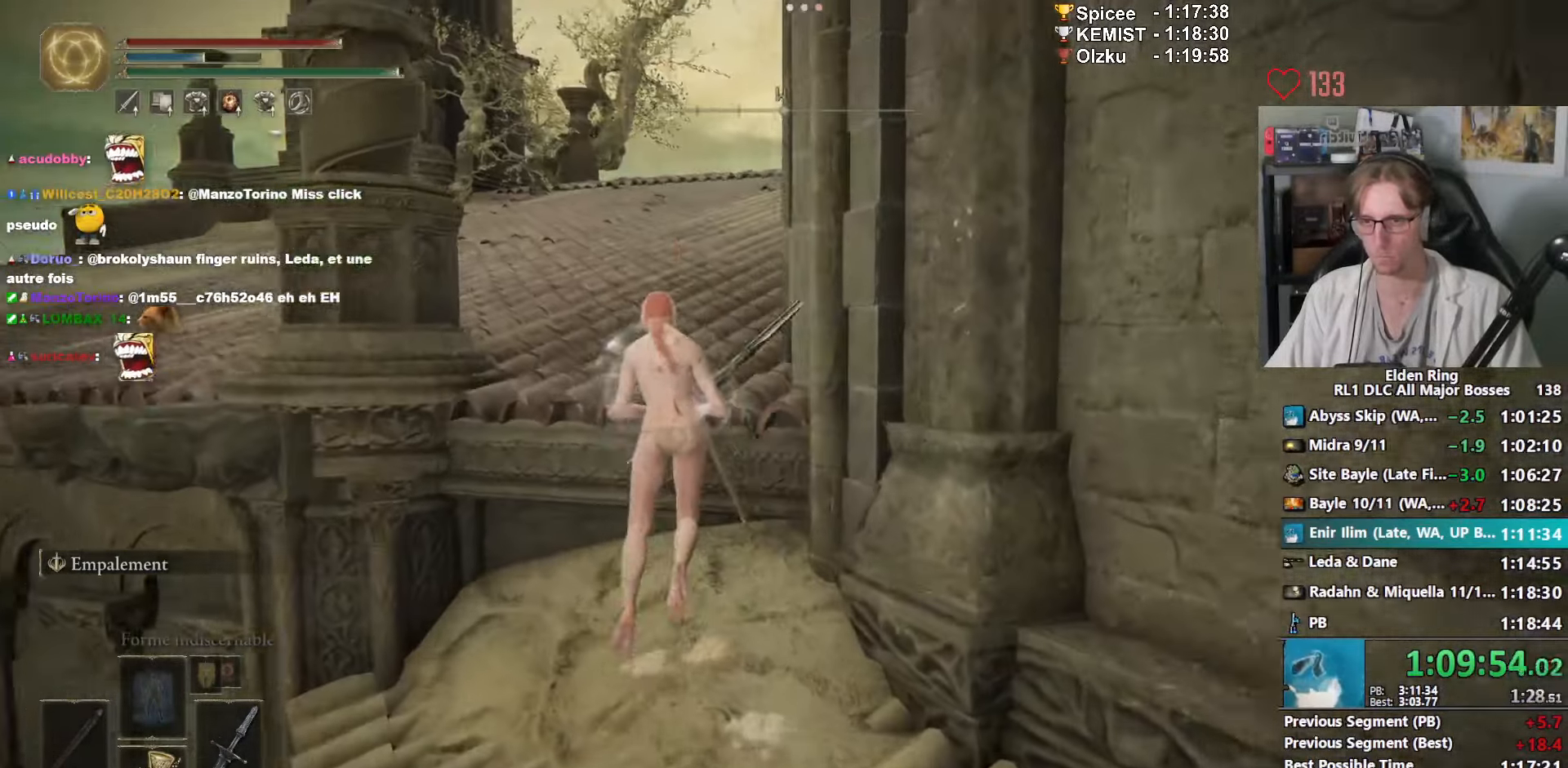
{"keys": ["space", "z"], "mouse": ["right"], "events": []}
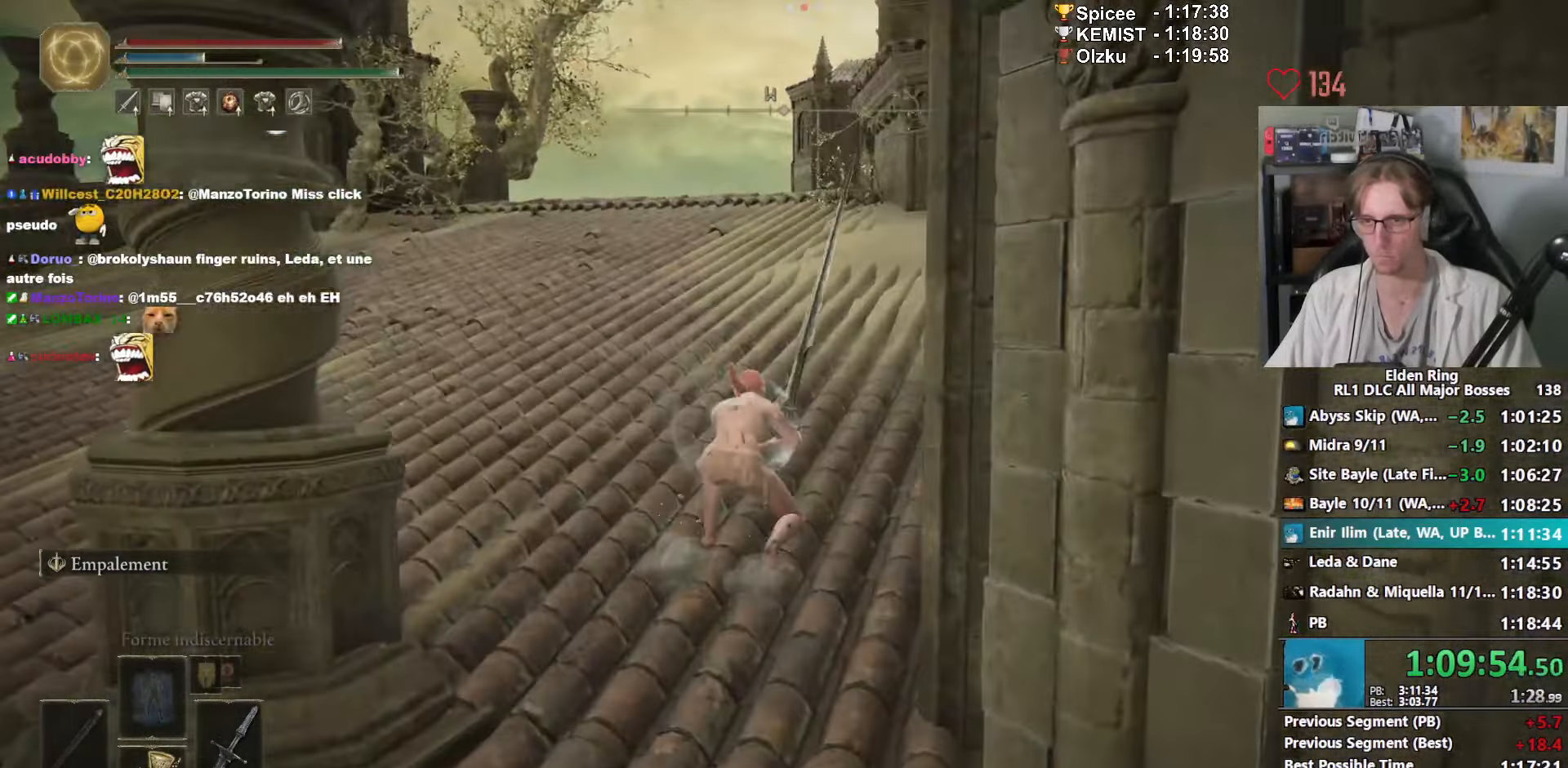
{"keys": ["space", "z"], "mouse": ["right"], "events": []}
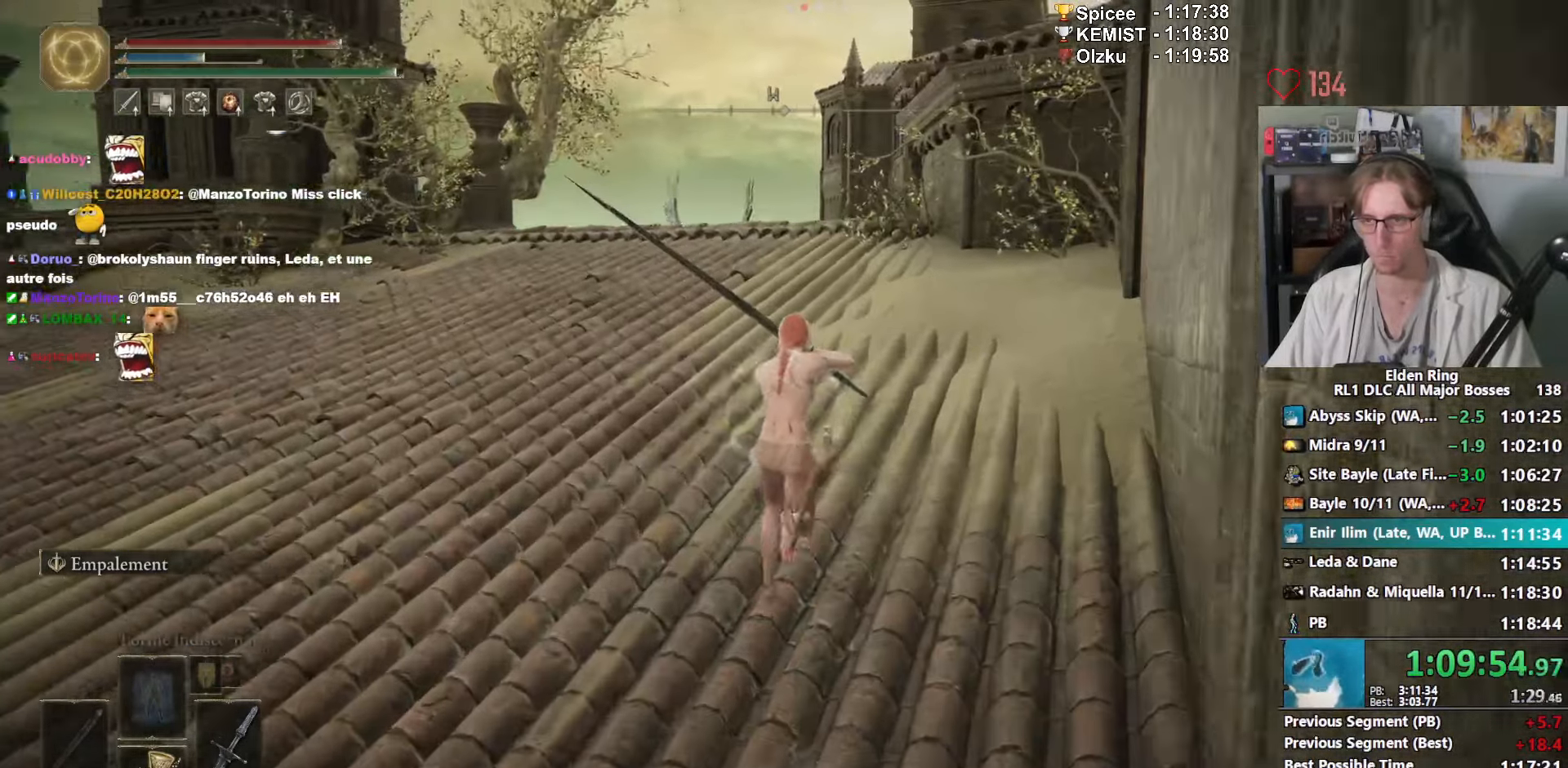
{"keys": ["space", "z"], "mouse": [], "events": [[300, "mouse_right", "up"]]}
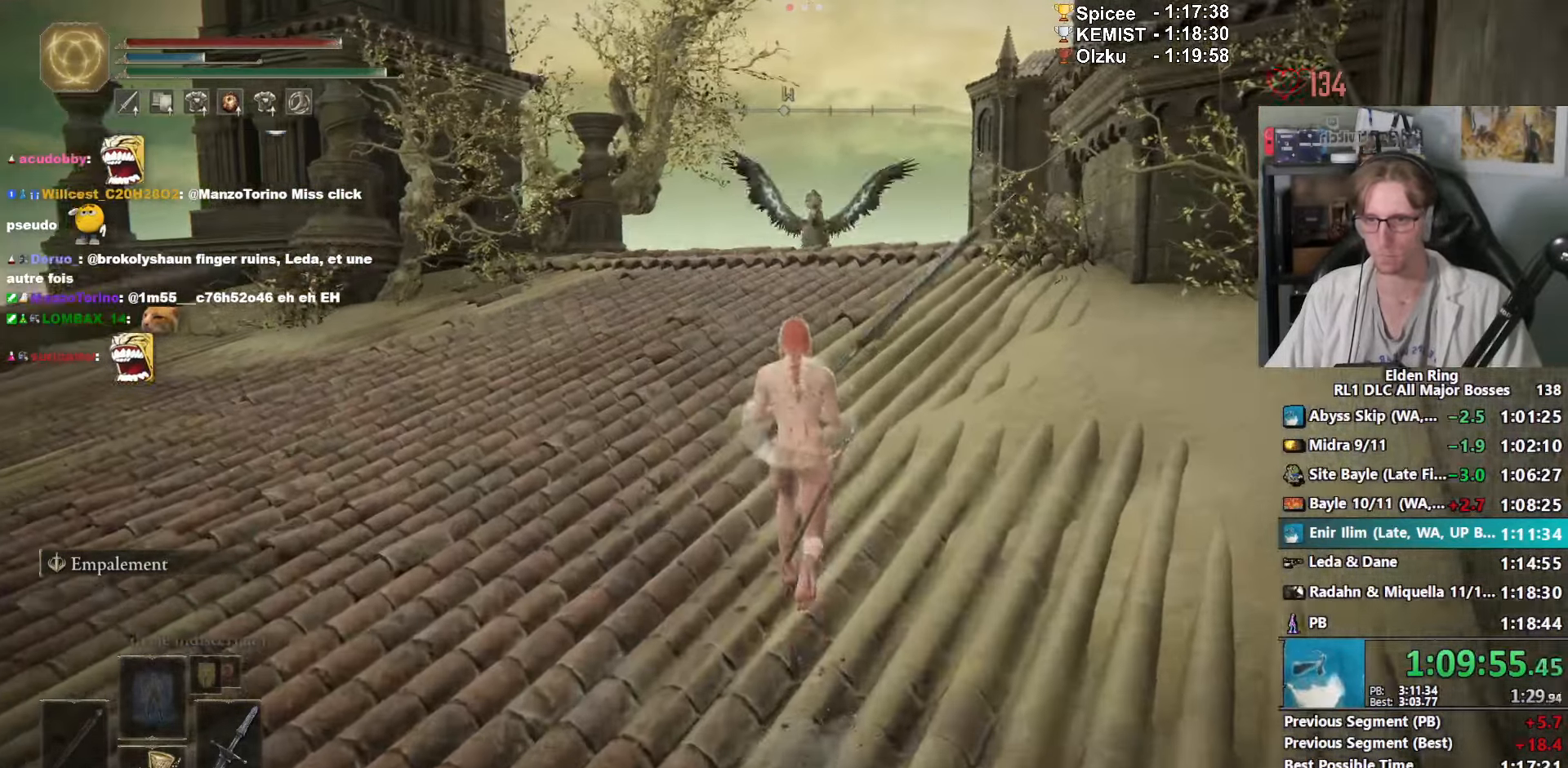
{"keys": ["space", "z"], "mouse": ["wheel"], "events": [[450, "mouse_wheel", "down"]]}
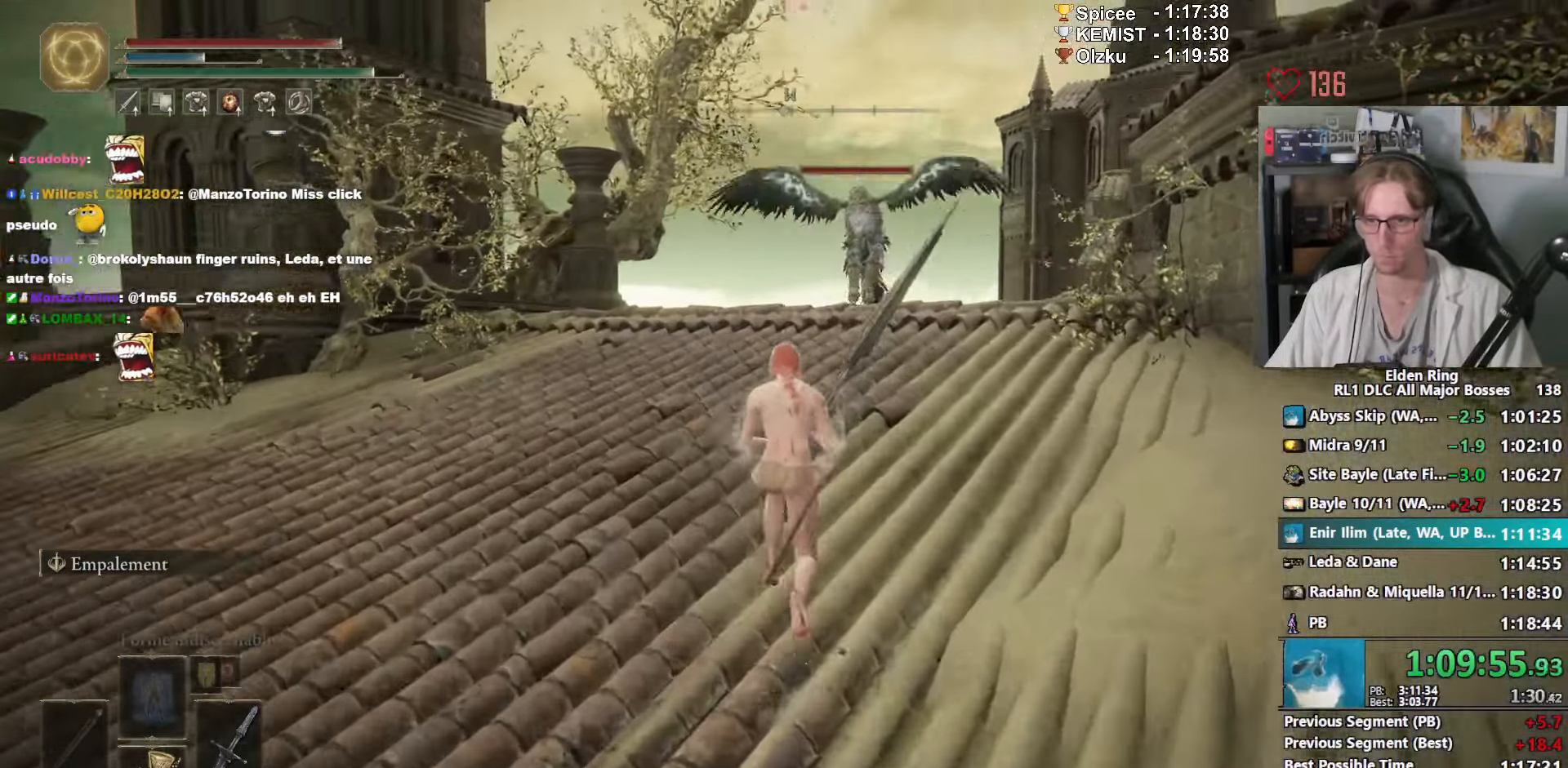
{"keys": ["space", "z"], "mouse": [], "events": [[50, "mouse_wheel", "up"]]}